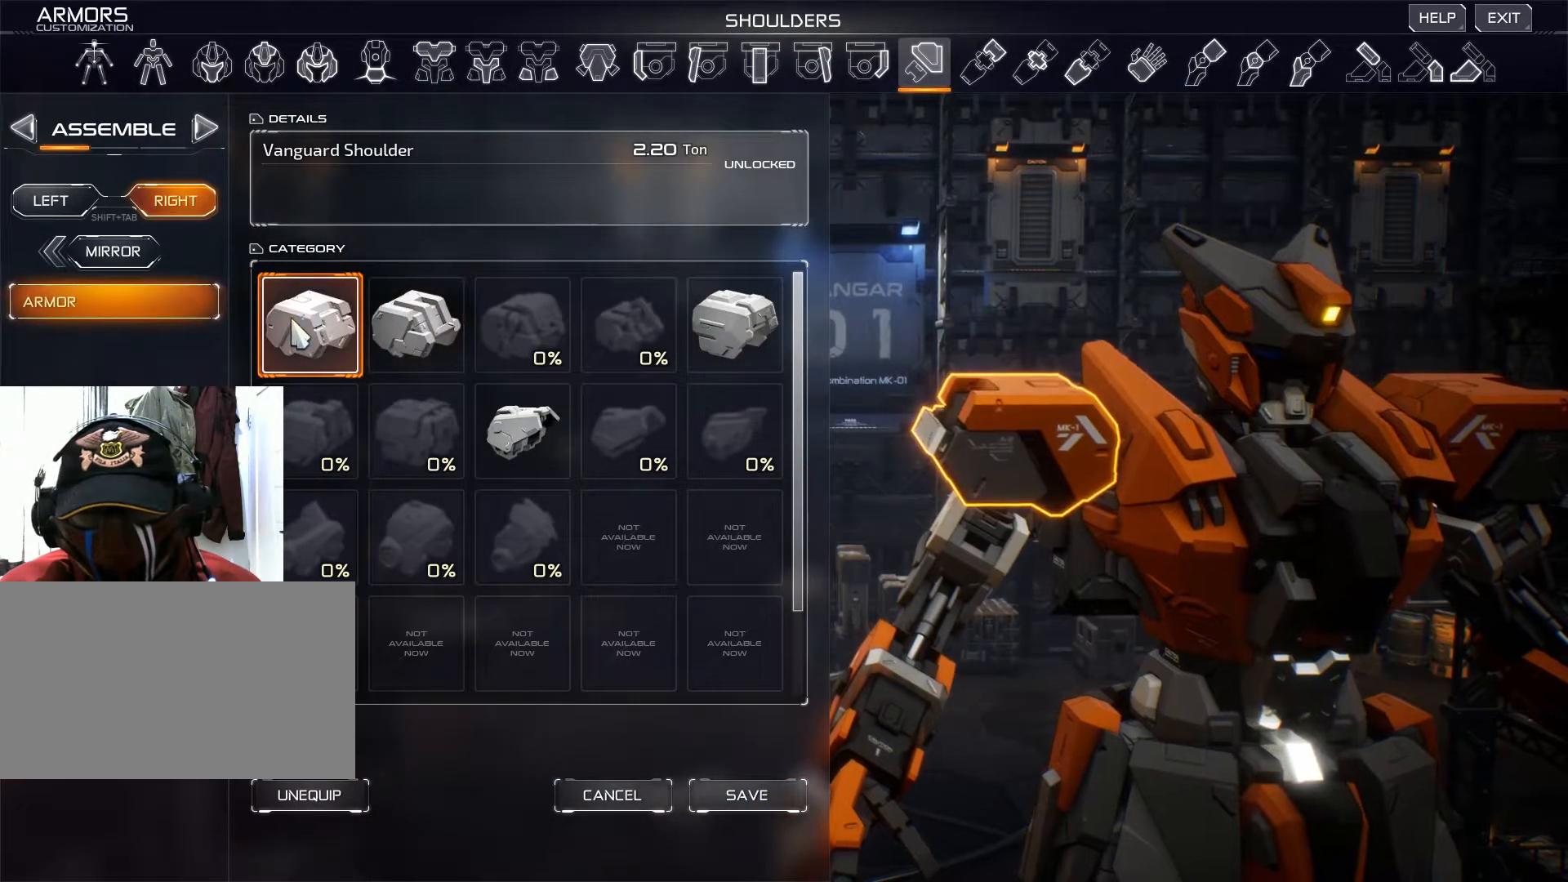
Gameplay with keyboard and mouse; each line is a JSON object with the keys and mouse buttons held at the frame after it. "events" lists presses ("down") and releases ("up") of "1", "2", "3", "4", "5", "a", "alt", "b", "c", "ctrl", "d", "e", "f", "g", "q", "r", "s", "shift", "space", "t", "tab", "v", "w", "x", "z", "mouse_left", "mouse_wheel", "mouse_right", "mouse_mb4" and "mouse_mb5" between this image and that frame as [ms after this image, input, new state], when the widget could be followed in between. "mouse_left", "mouse_wheel", "mouse_right", "mouse_mb4", "mouse_mb5" = the "left", "wheel", "right", "mb4", "mb5" buttons of the "mouse" list. No other keys are recorded. "wheel" means that the mouse wheel is clicked or scrolled. Not read: mouse_move.
{"keys": [], "mouse": [], "events": []}
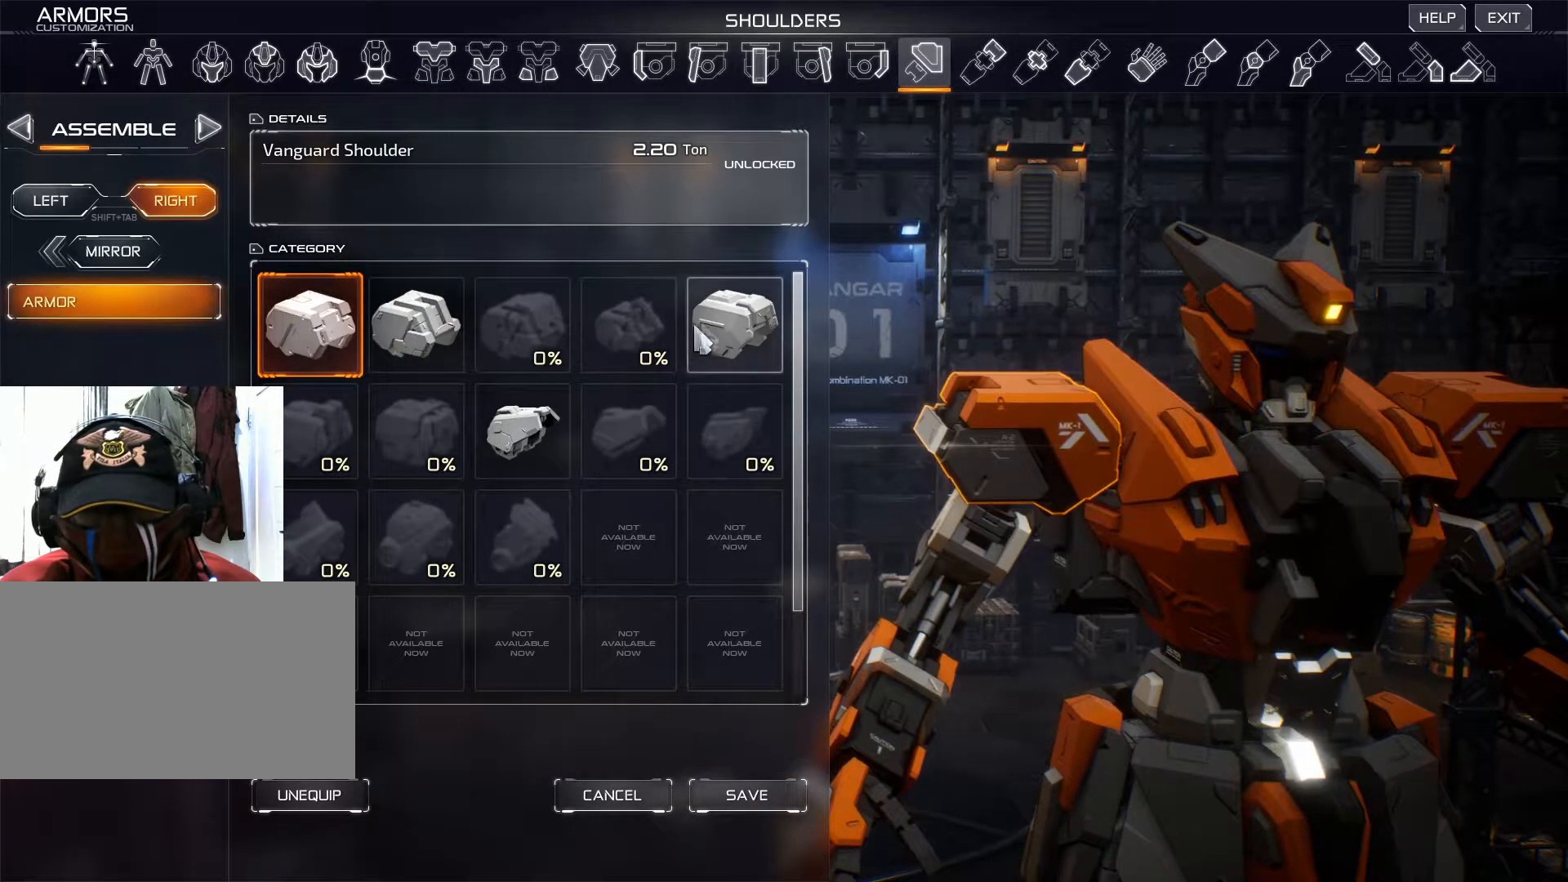
{"keys": [], "mouse": [], "events": [[100, "mouse_left", "down"], [200, "mouse_left", "up"]]}
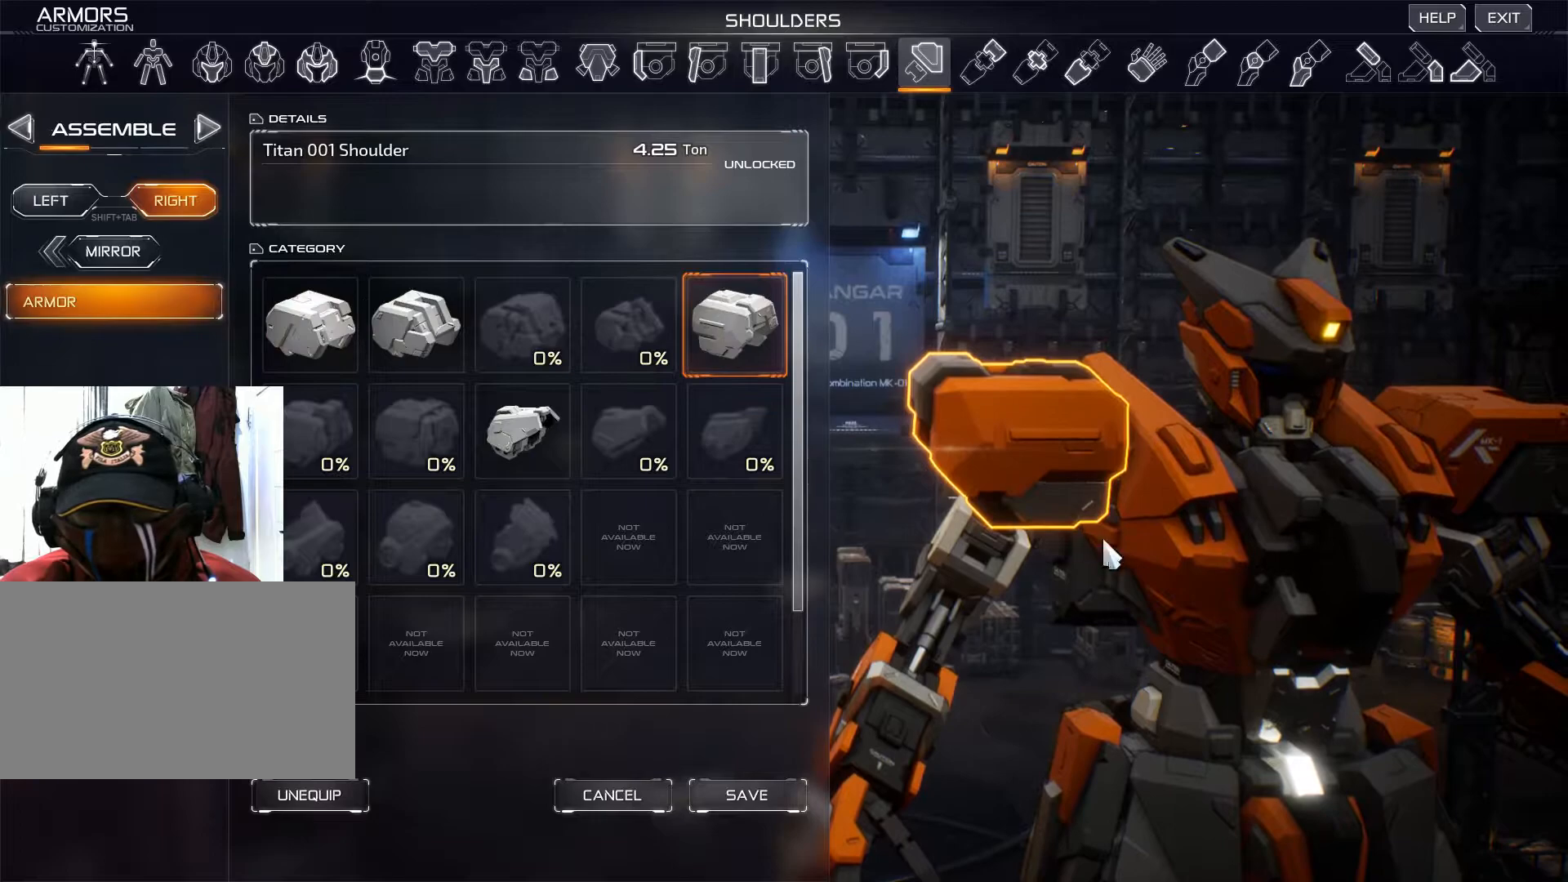
{"keys": [], "mouse": ["right"], "events": [[116, "mouse_right", "down"]]}
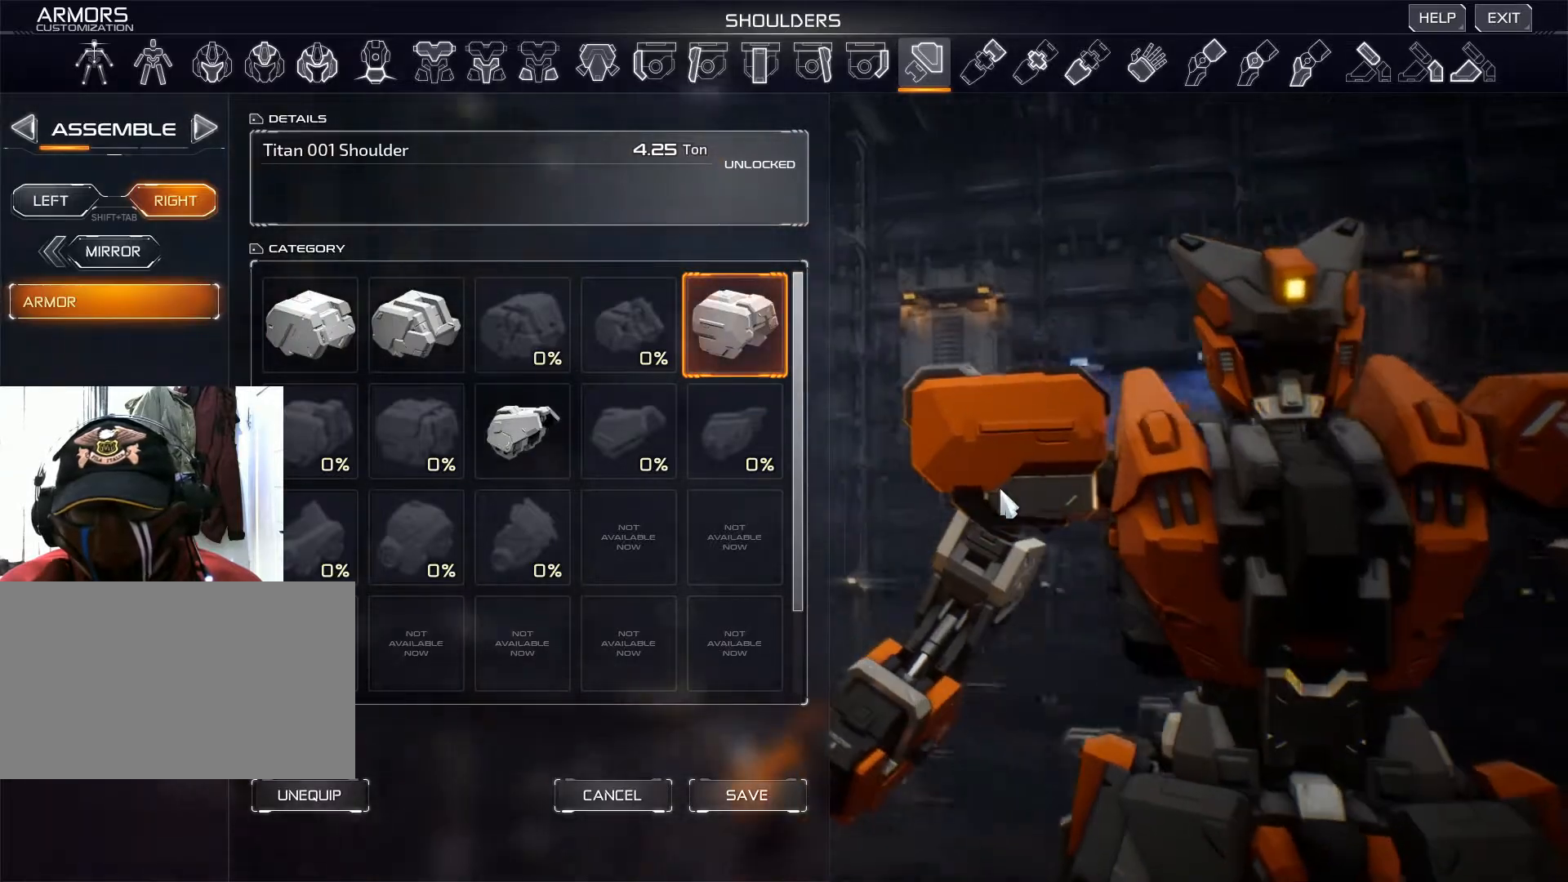
{"keys": [], "mouse": ["right"], "events": []}
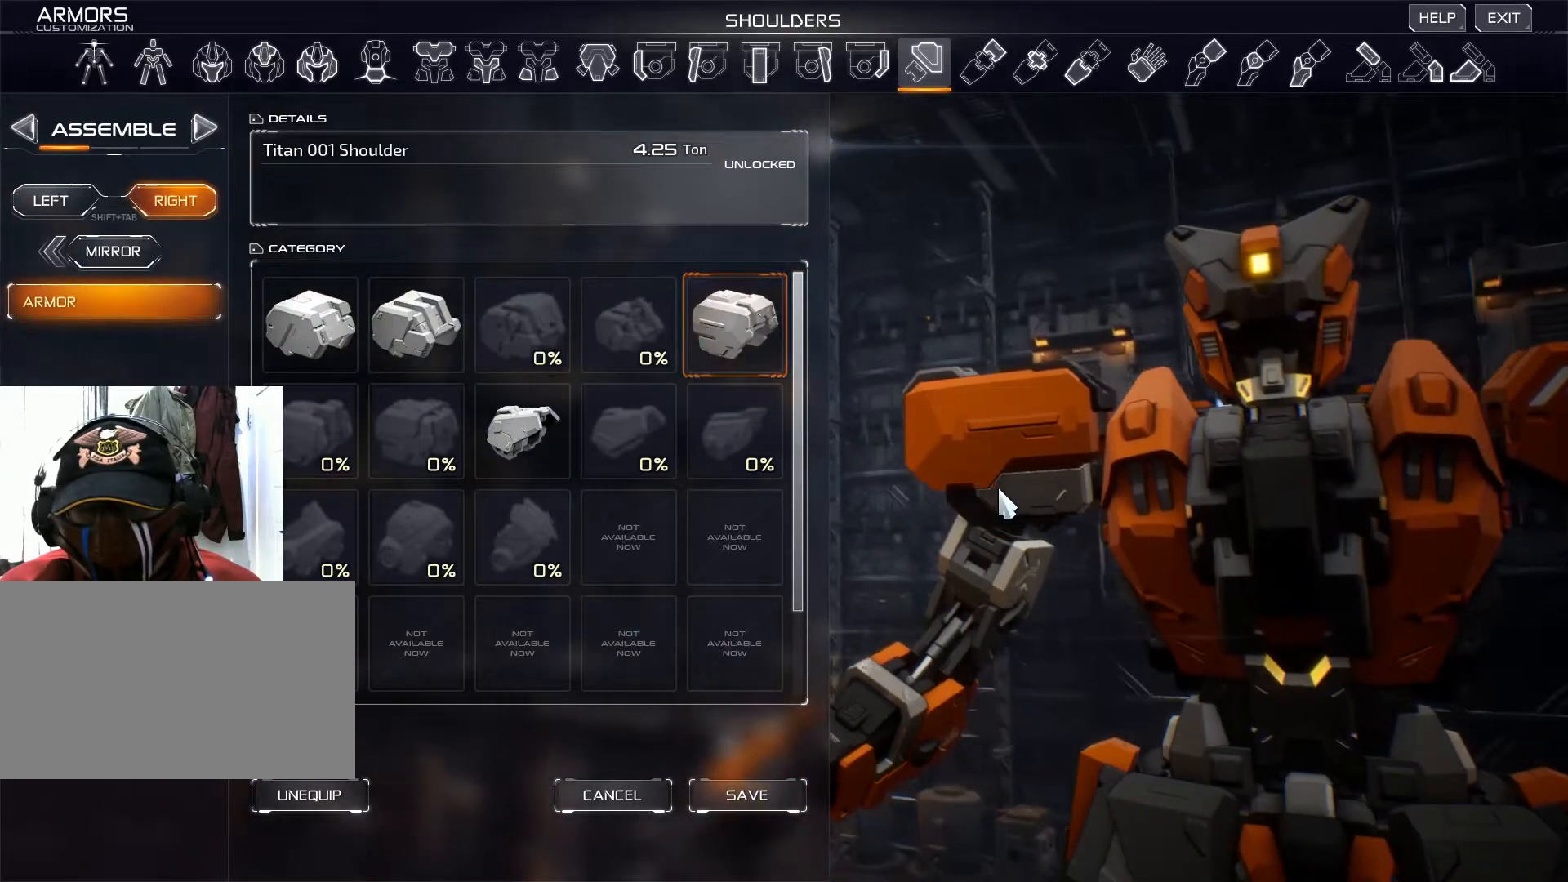
{"keys": [], "mouse": ["right"], "events": []}
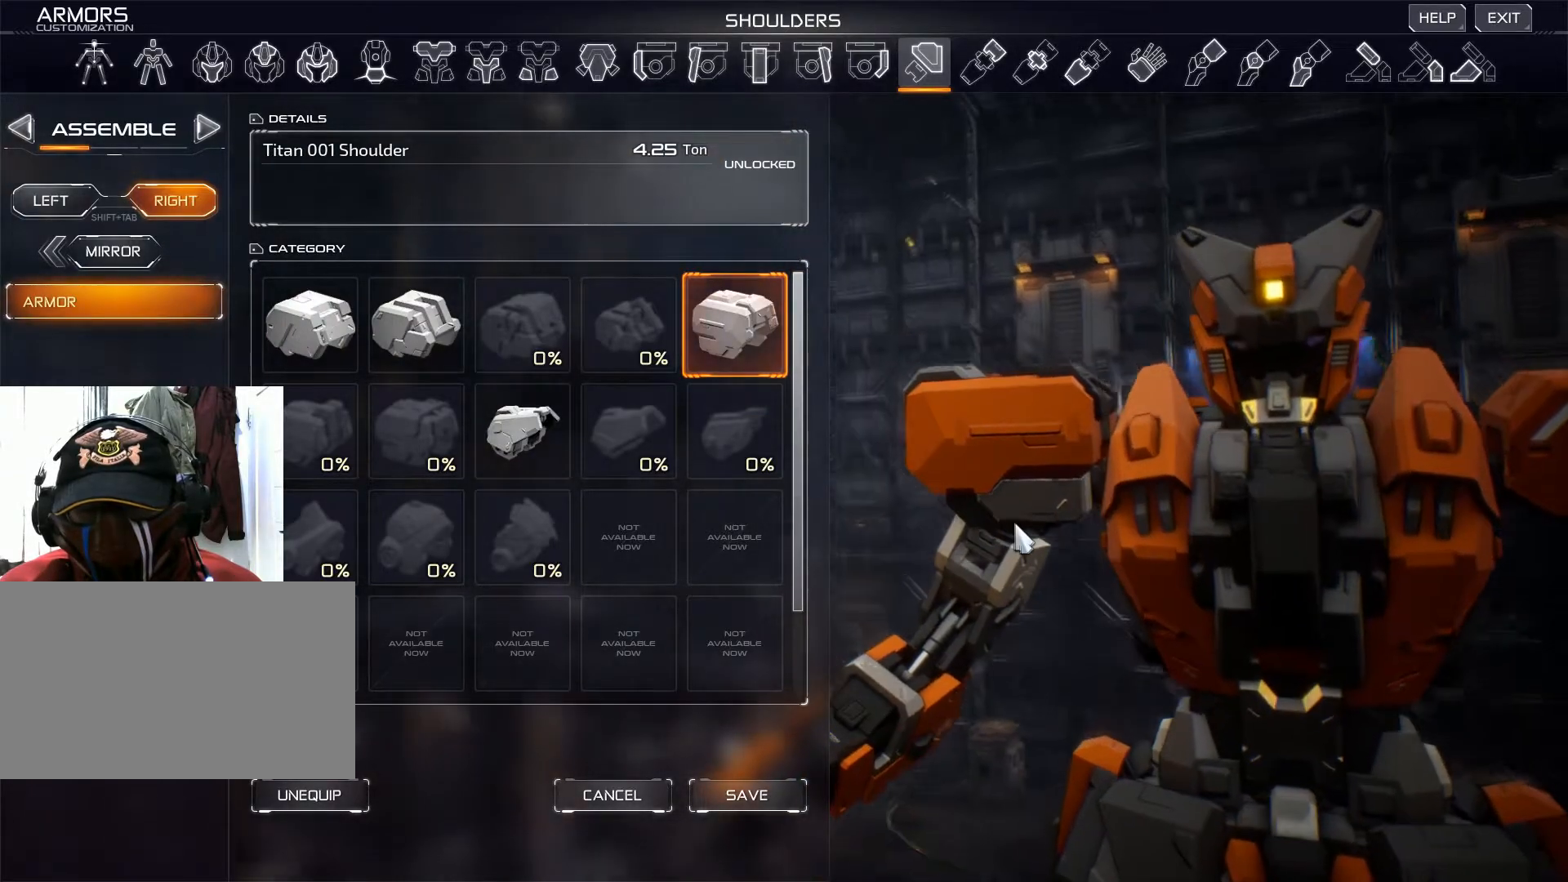
{"keys": [], "mouse": ["right"], "events": []}
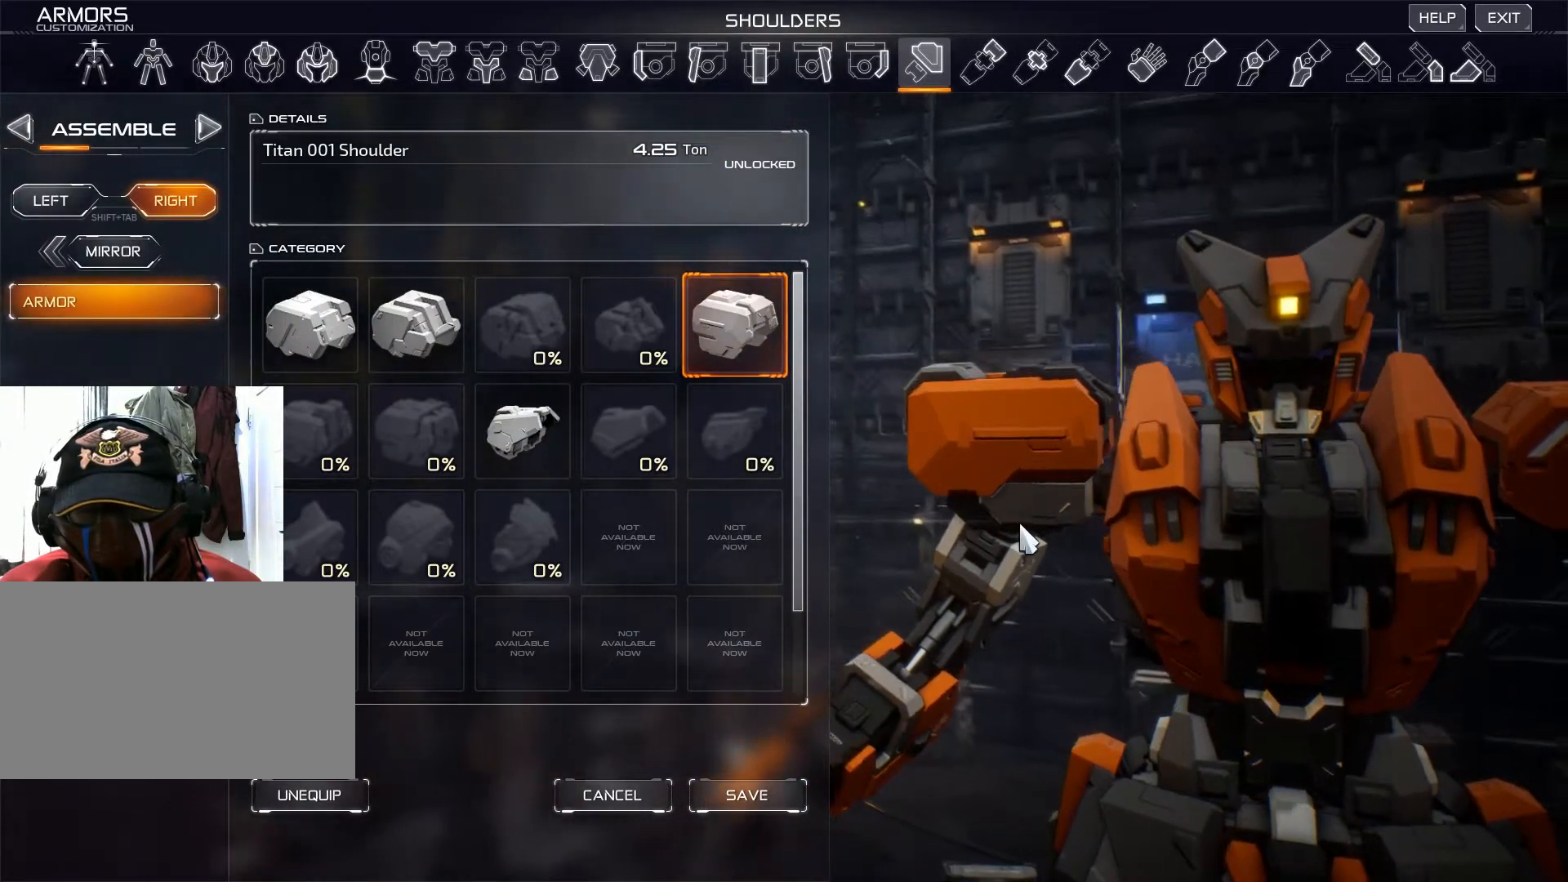
{"keys": [], "mouse": ["right"], "events": []}
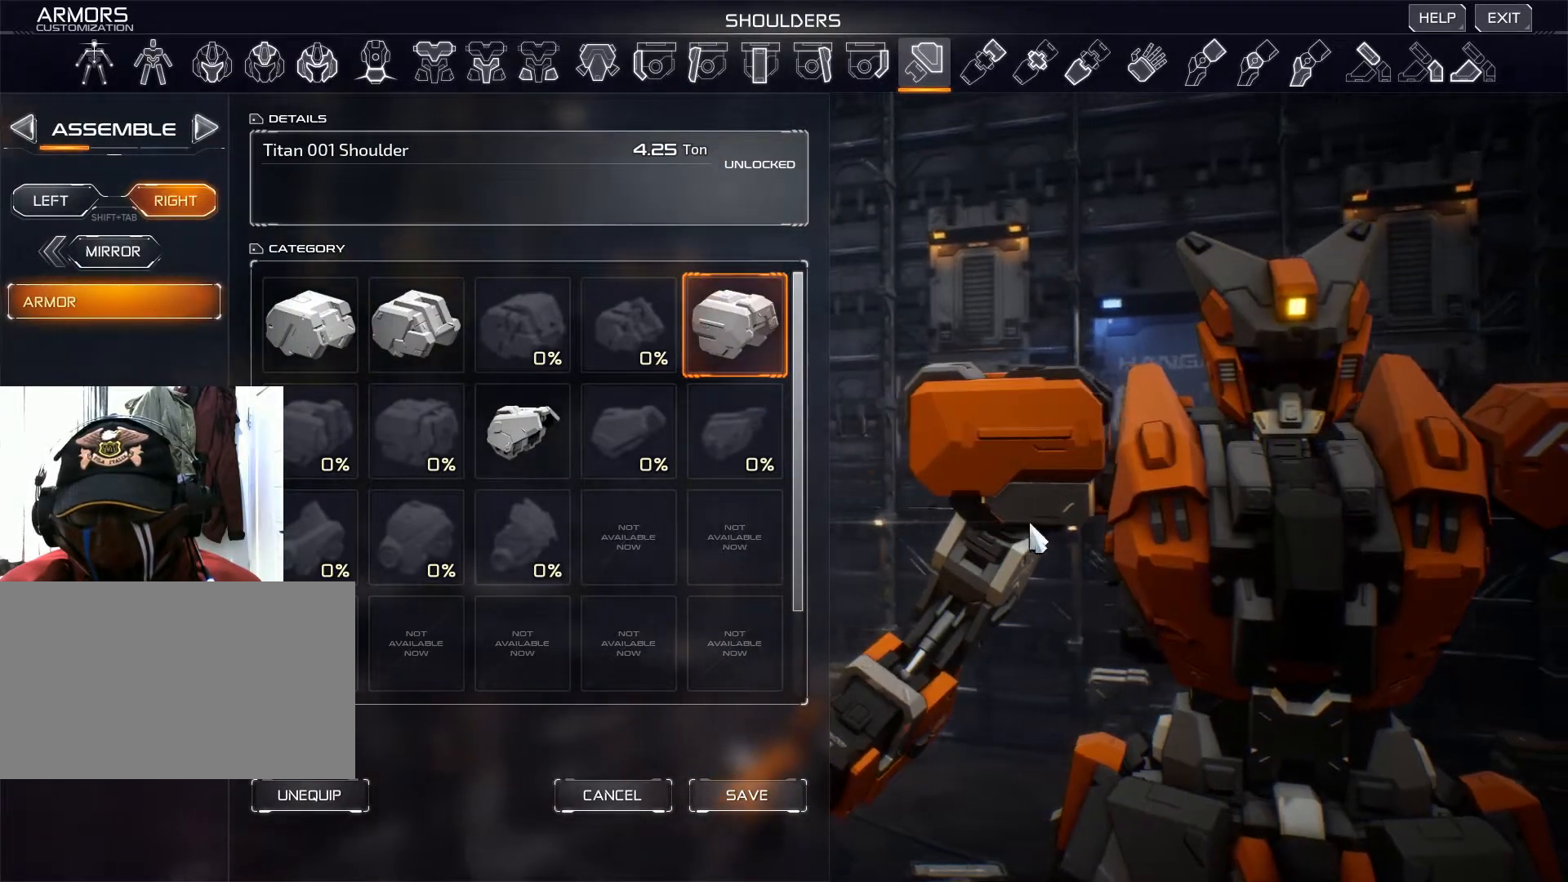
{"keys": [], "mouse": ["right"], "events": []}
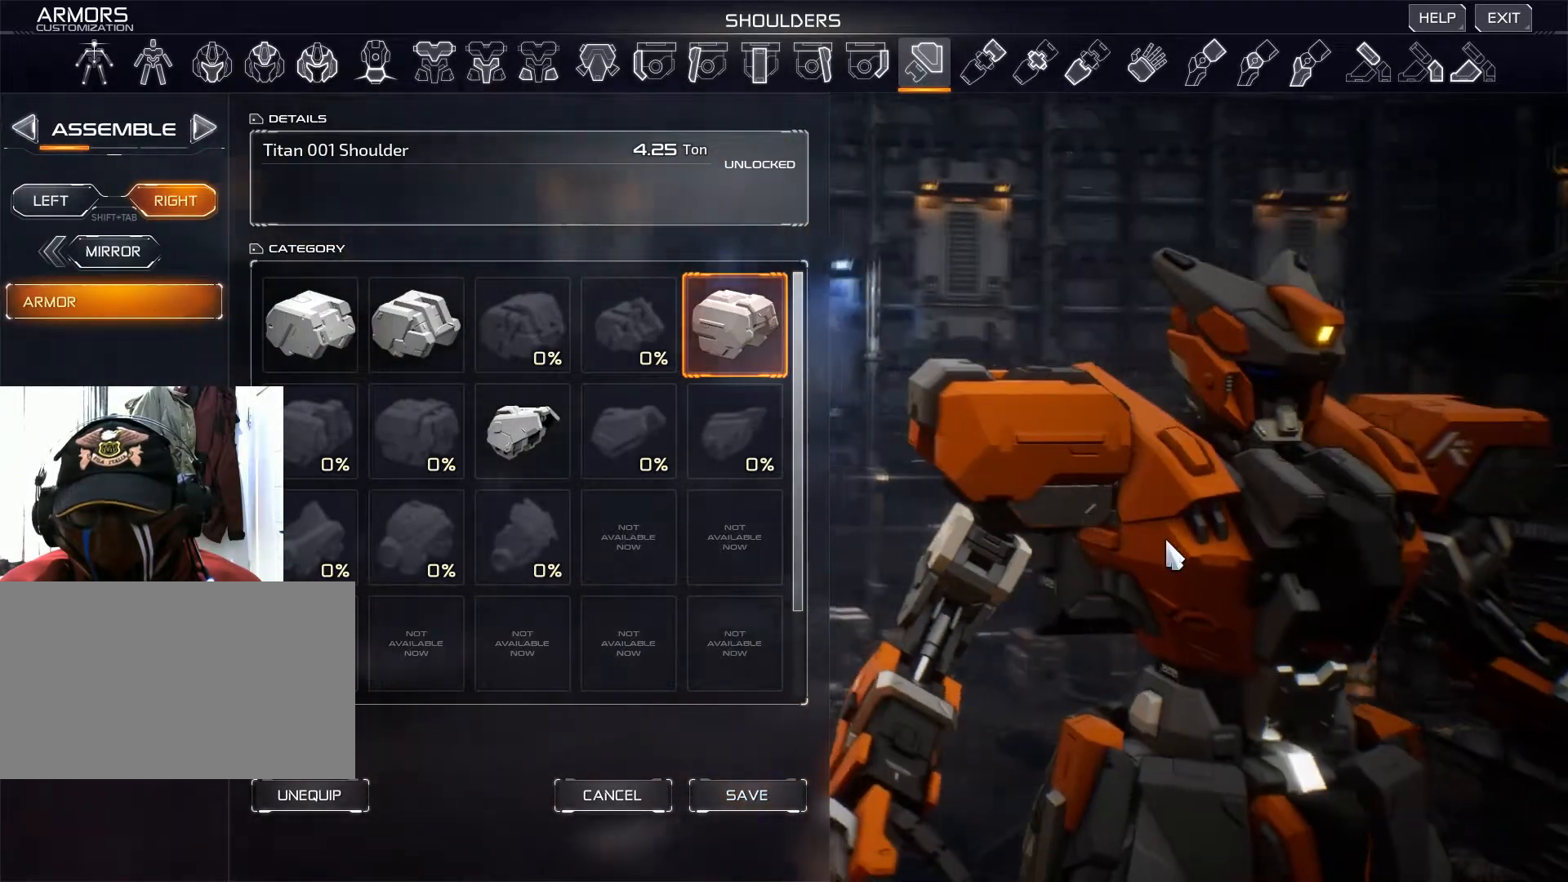
{"keys": [], "mouse": [], "events": [[417, "mouse_right", "up"]]}
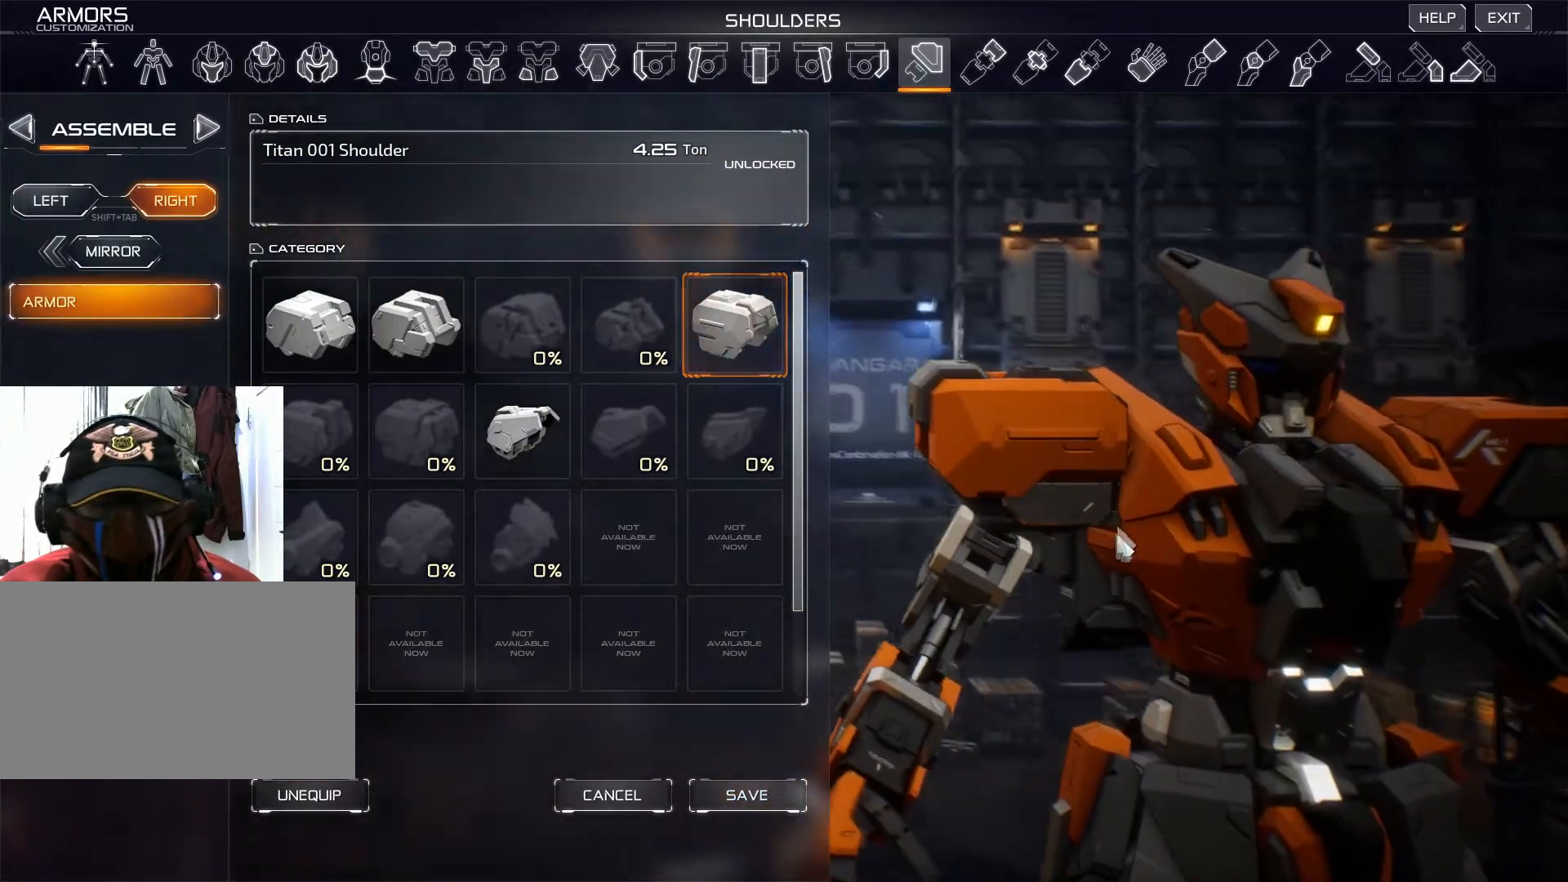
{"keys": [], "mouse": [], "events": []}
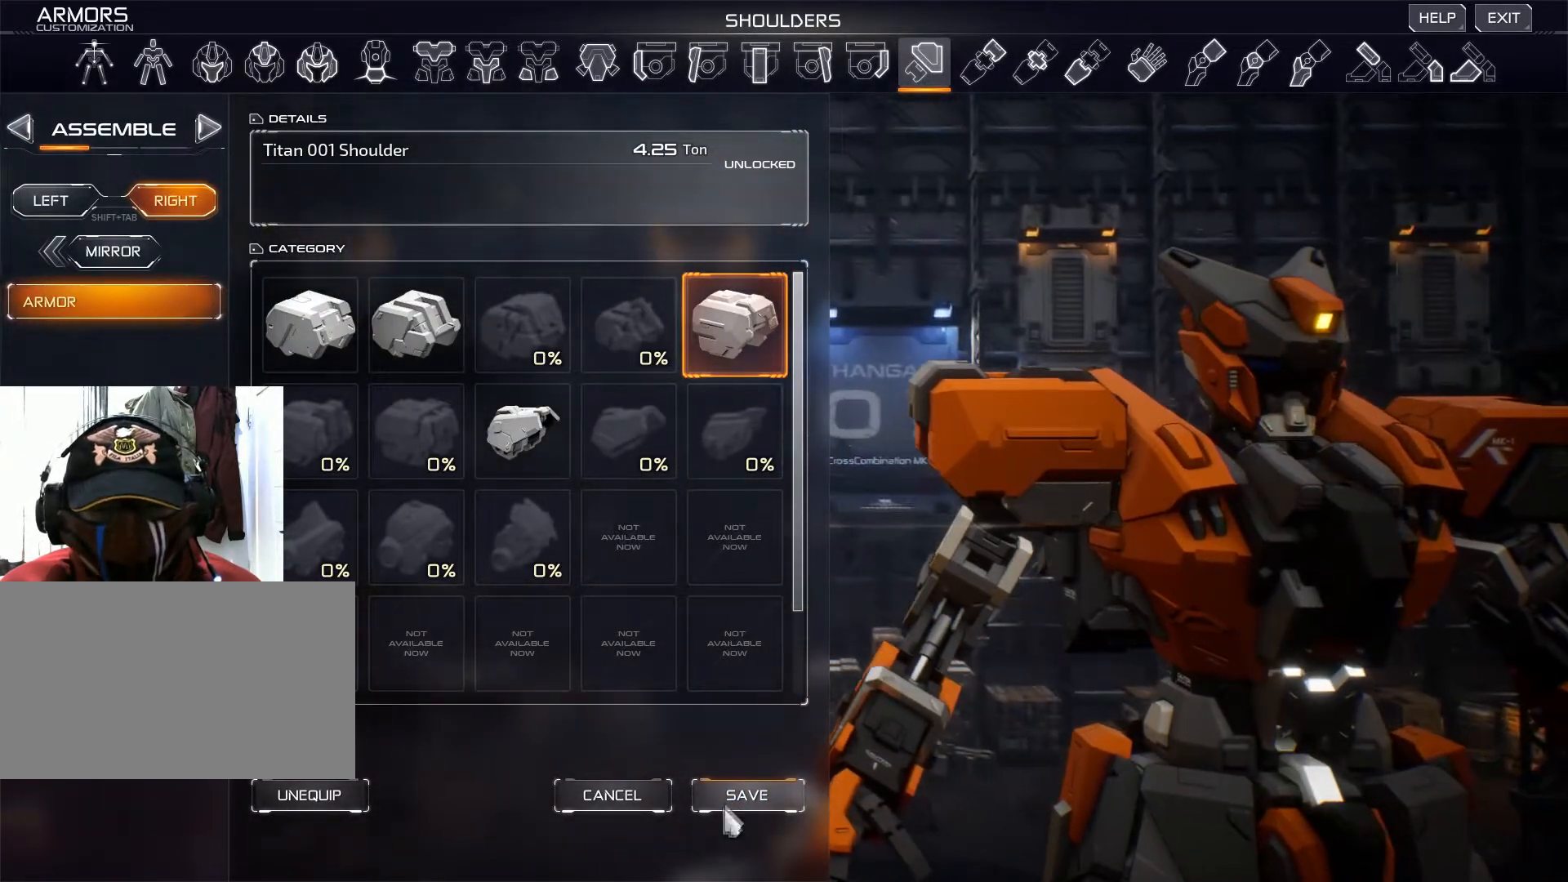
{"keys": [], "mouse": [], "events": [[133, "mouse_left", "down"], [217, "mouse_left", "up"]]}
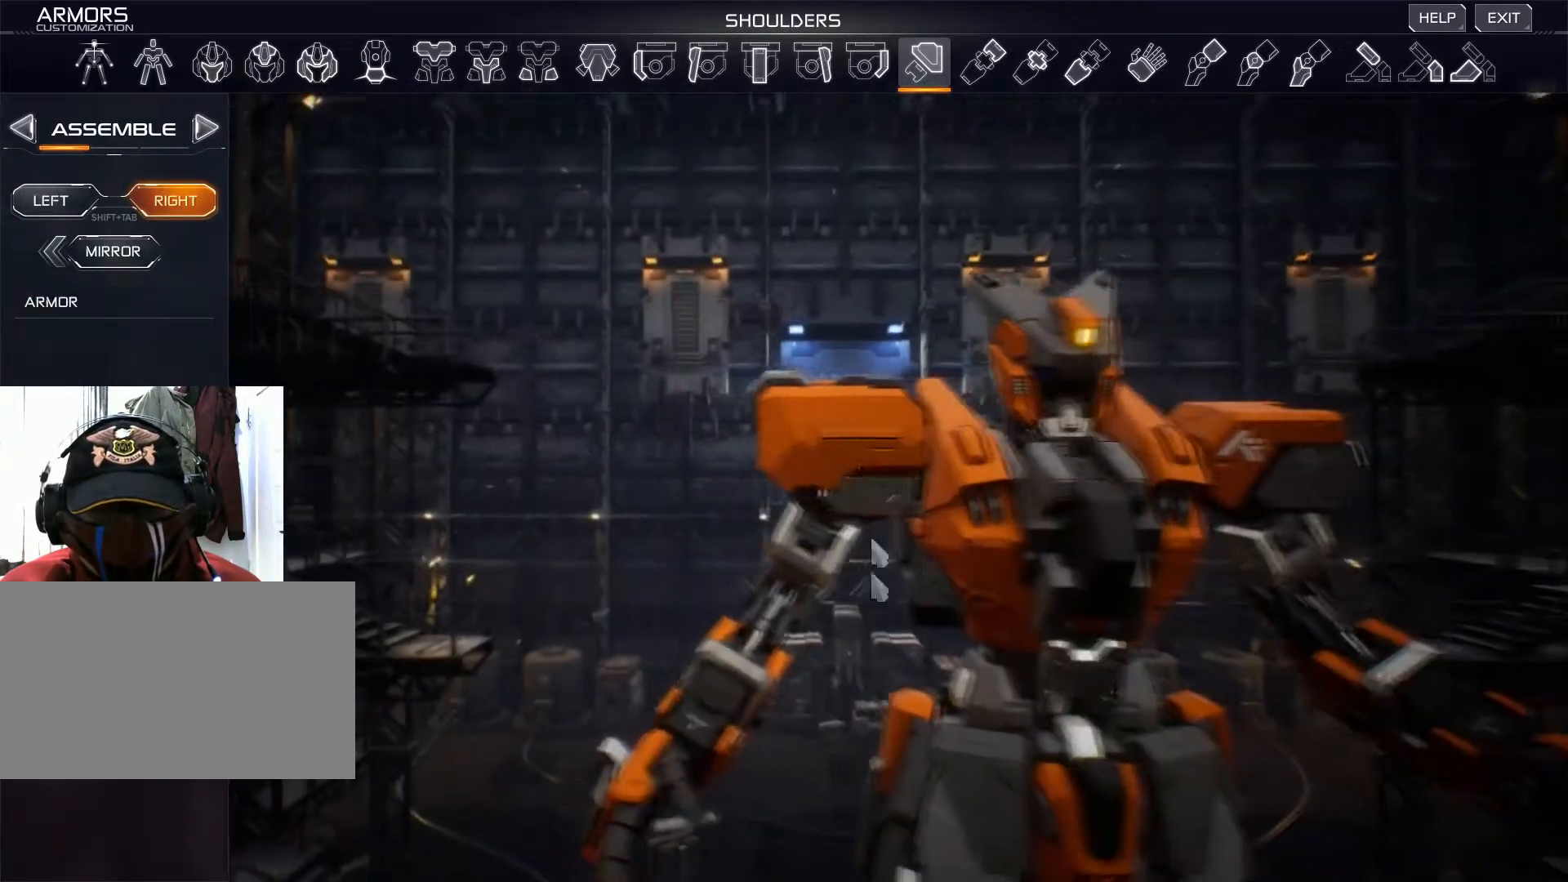
{"keys": [], "mouse": [], "events": []}
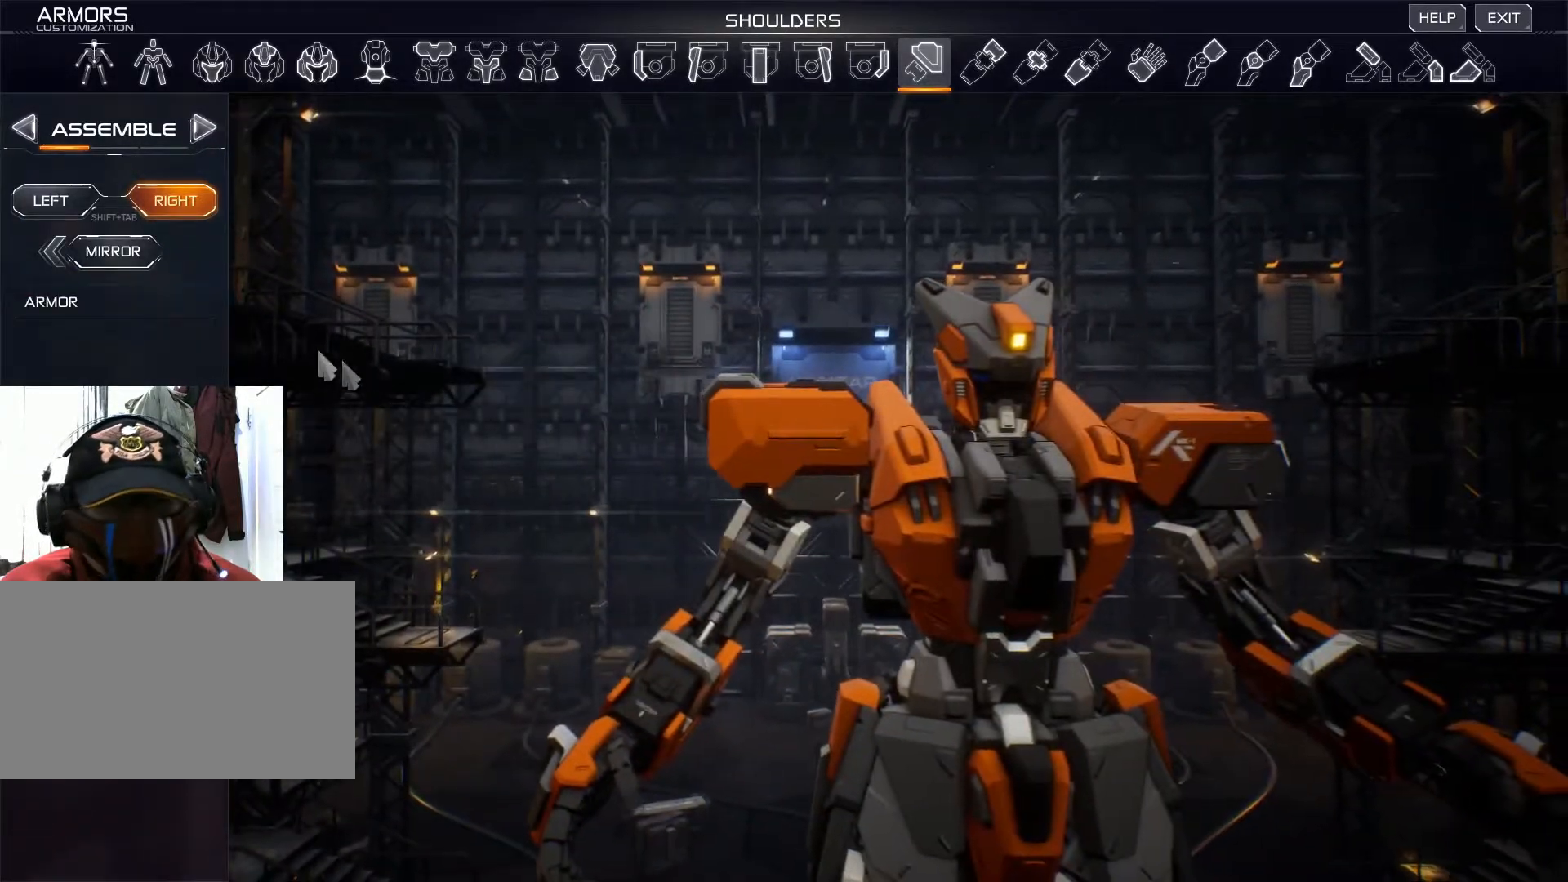
{"keys": [], "mouse": [], "events": []}
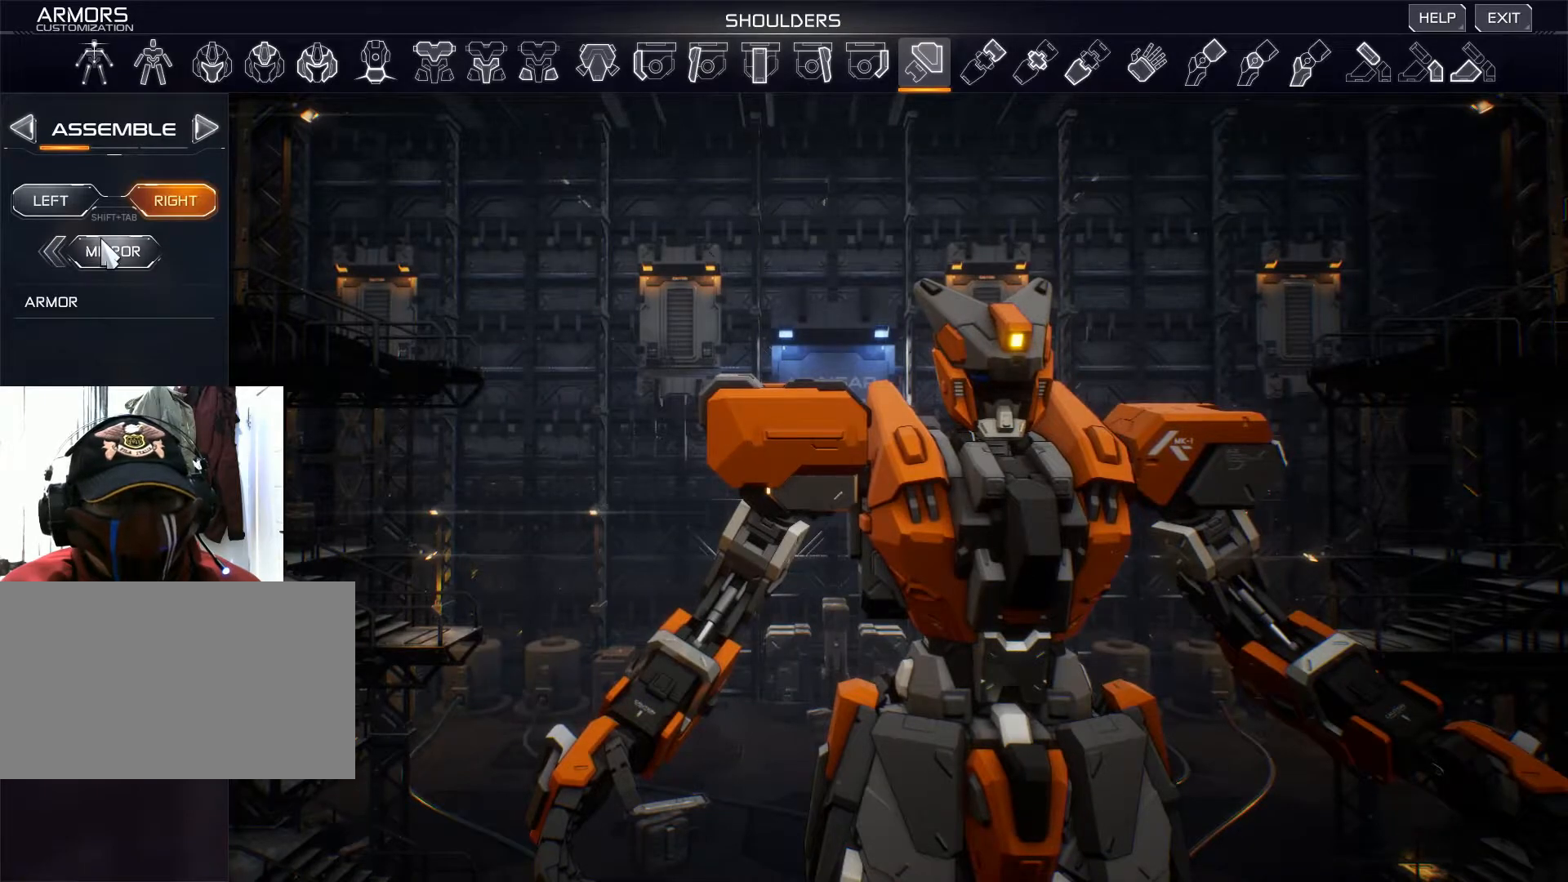
{"keys": [], "mouse": [], "events": [[250, "mouse_left", "down"], [317, "mouse_left", "up"]]}
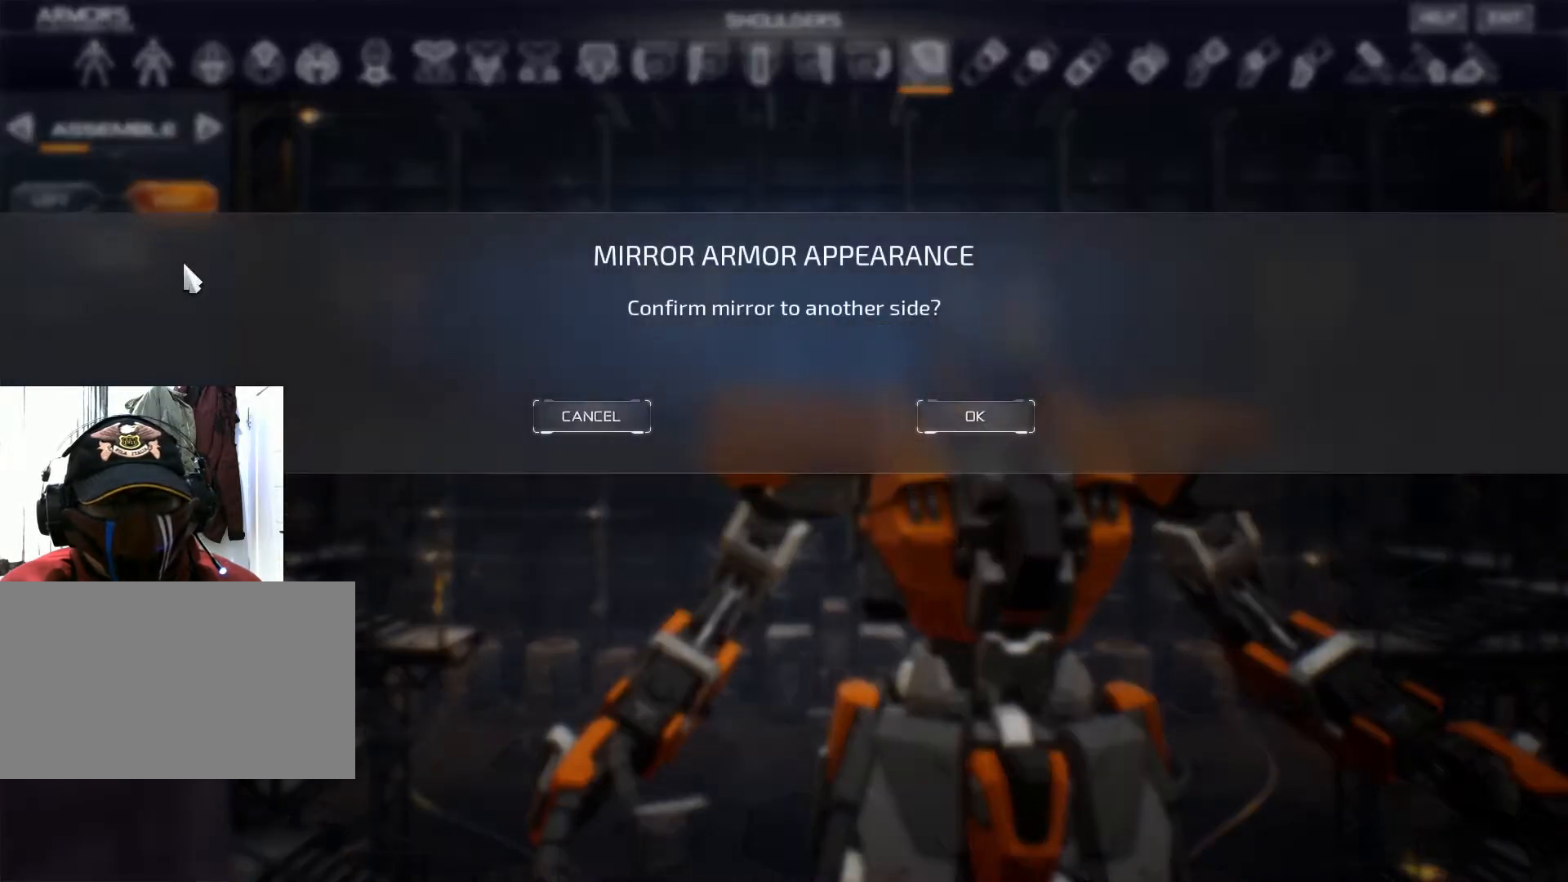
{"keys": [], "mouse": [], "events": []}
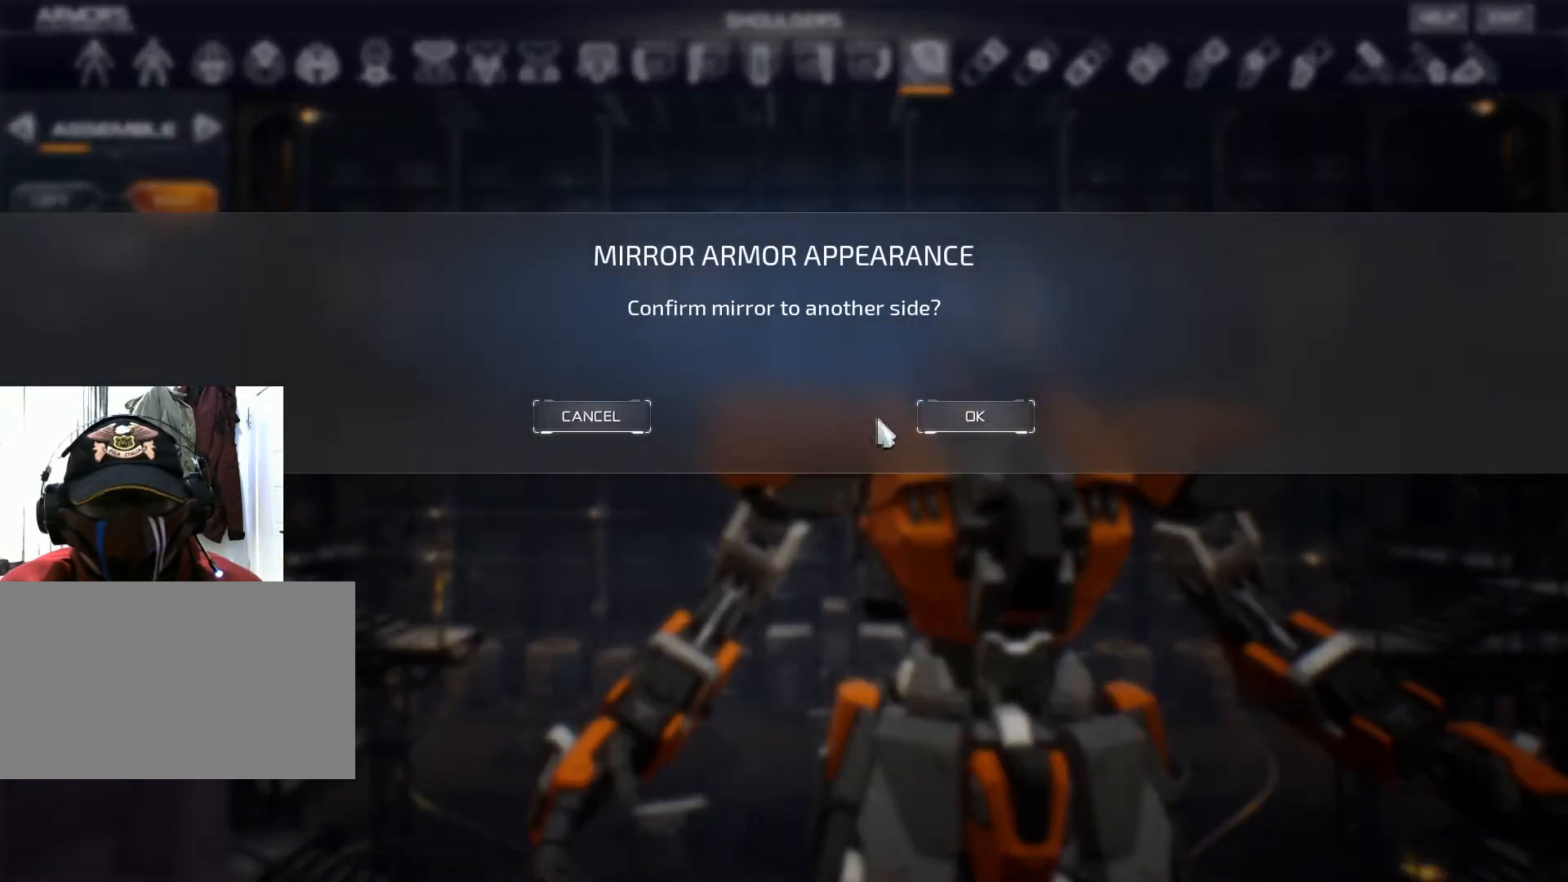
{"keys": [], "mouse": ["left"], "events": [[417, "mouse_left", "down"]]}
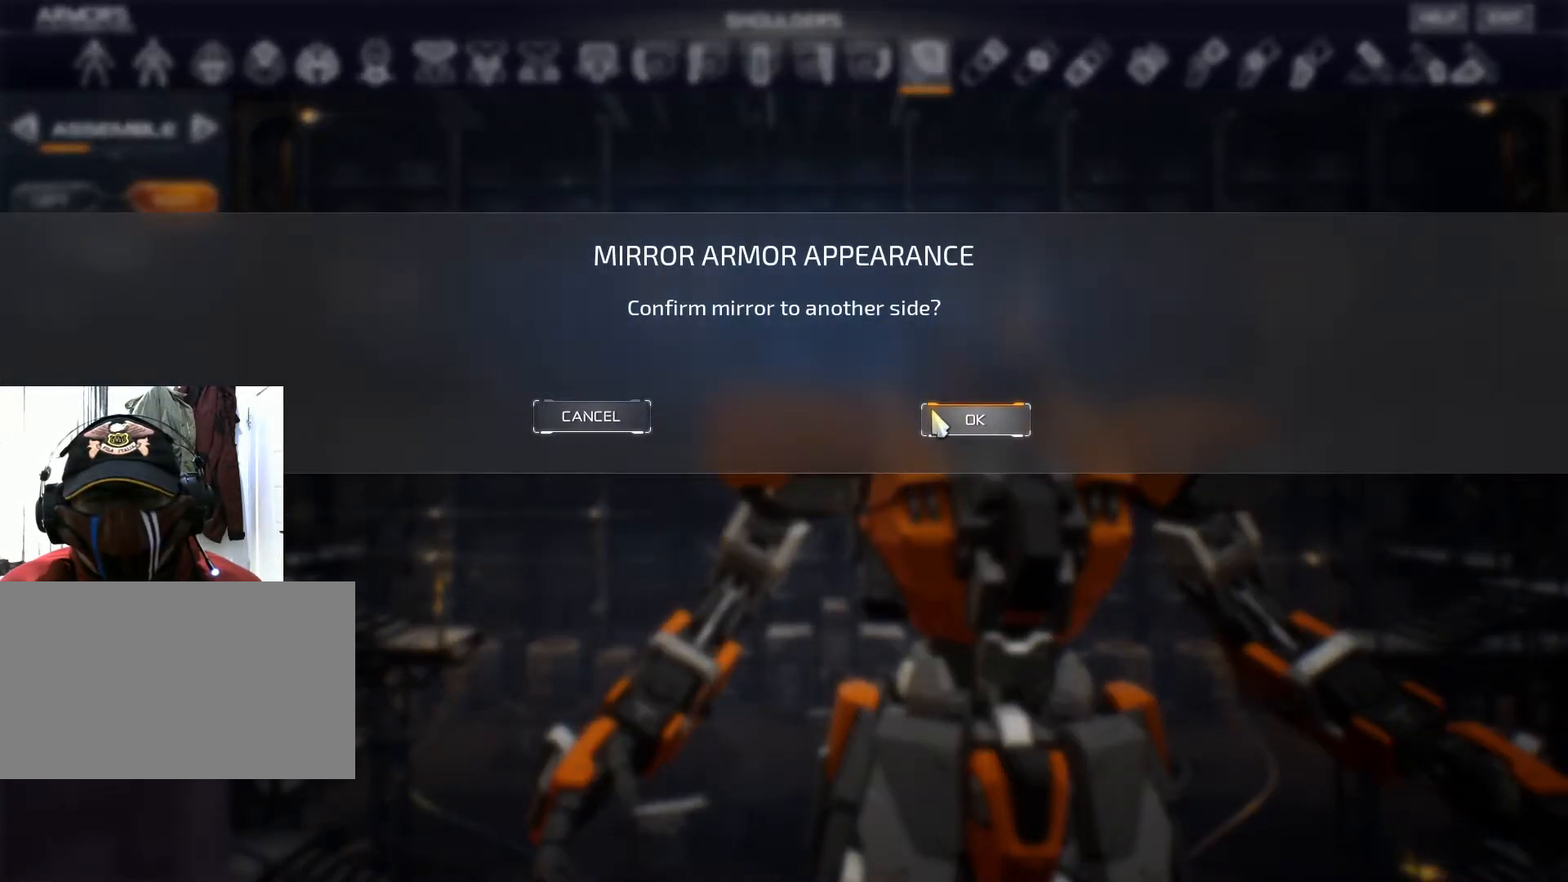
{"keys": [], "mouse": [], "events": [[16, "mouse_left", "up"]]}
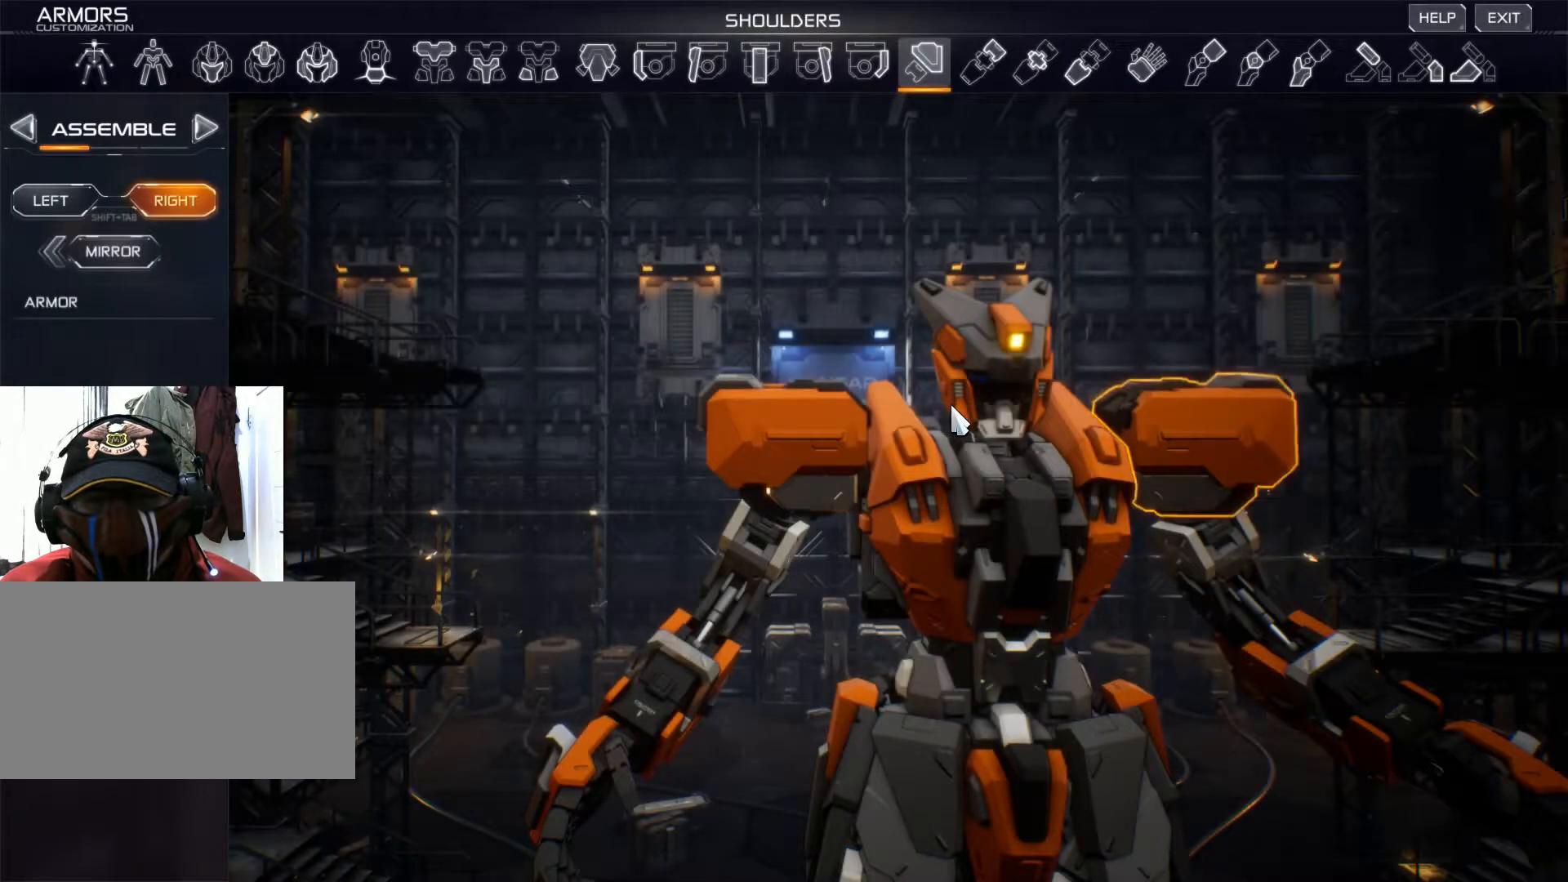
{"keys": [], "mouse": [], "events": []}
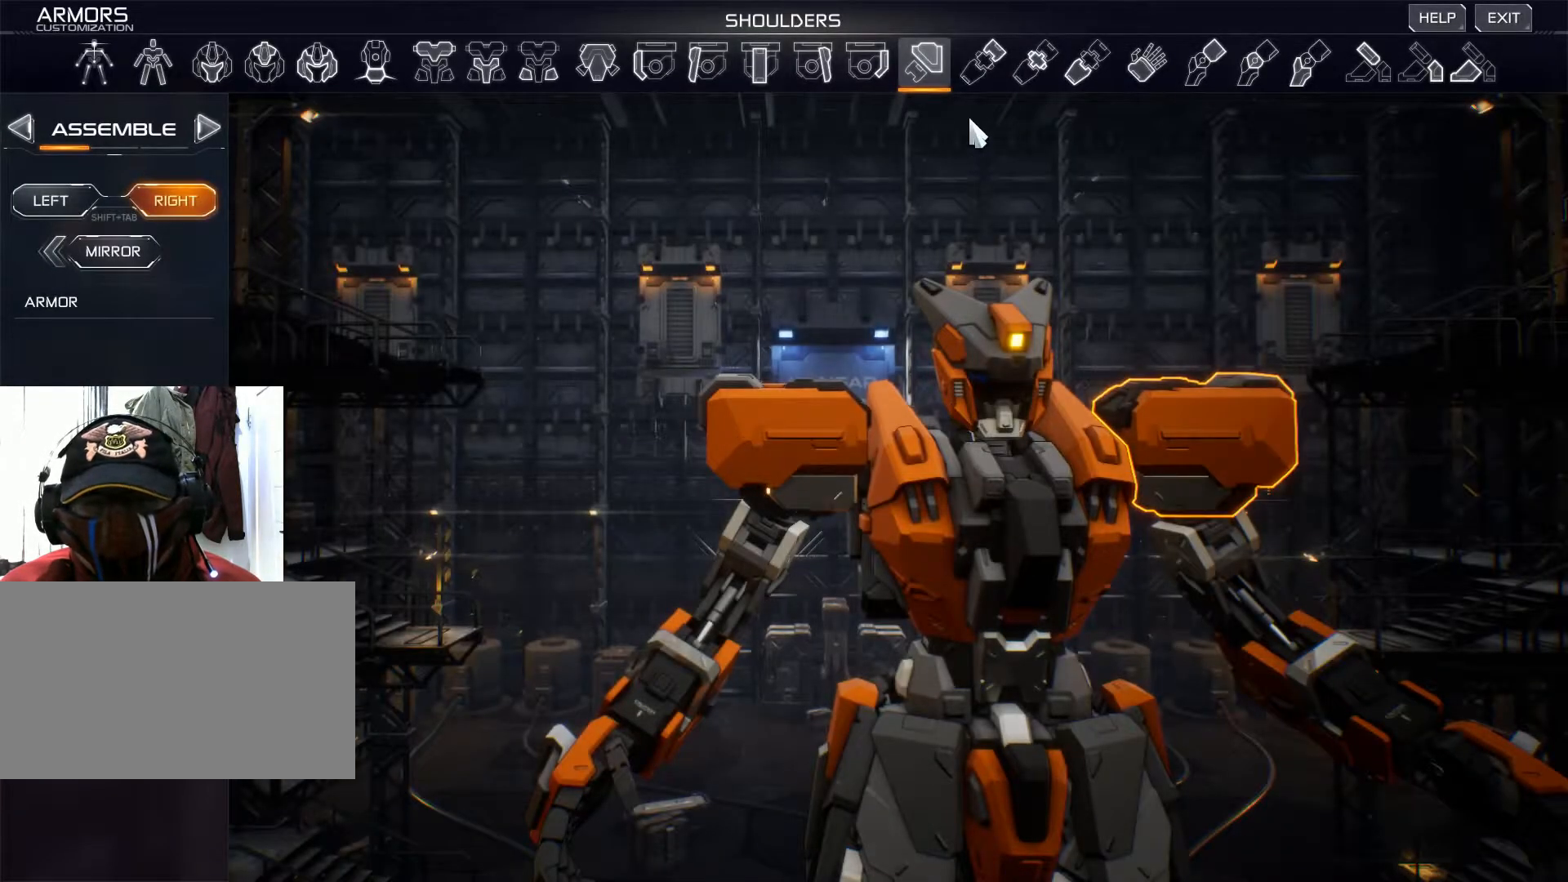
{"keys": [], "mouse": ["right"], "events": [[300, "mouse_right", "down"]]}
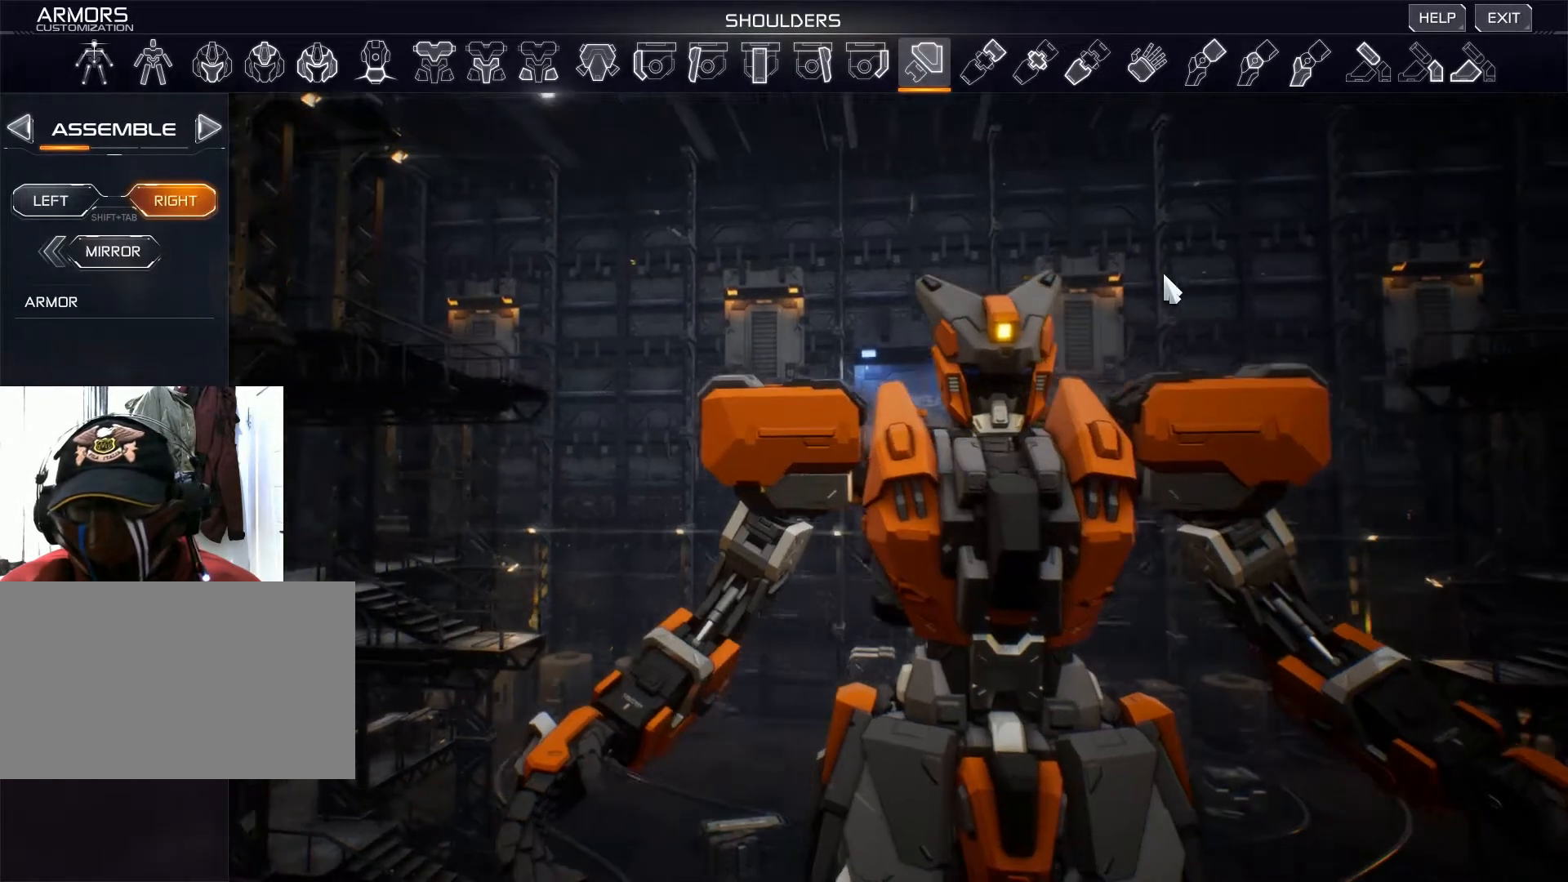
{"keys": [], "mouse": ["right"], "events": []}
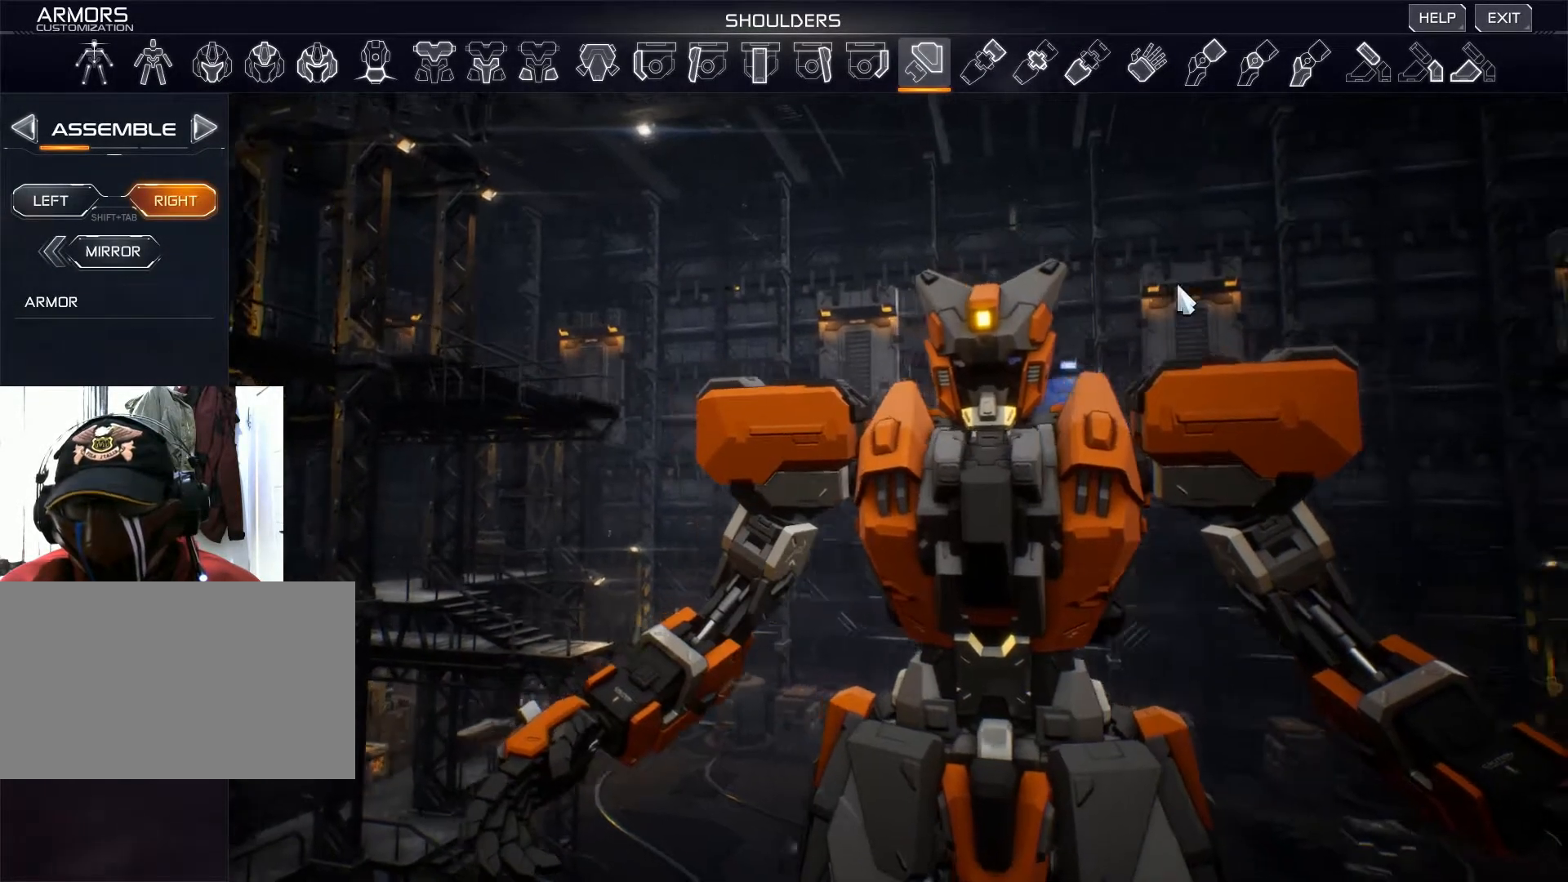
{"keys": [], "mouse": [], "events": [[66, "mouse_right", "up"]]}
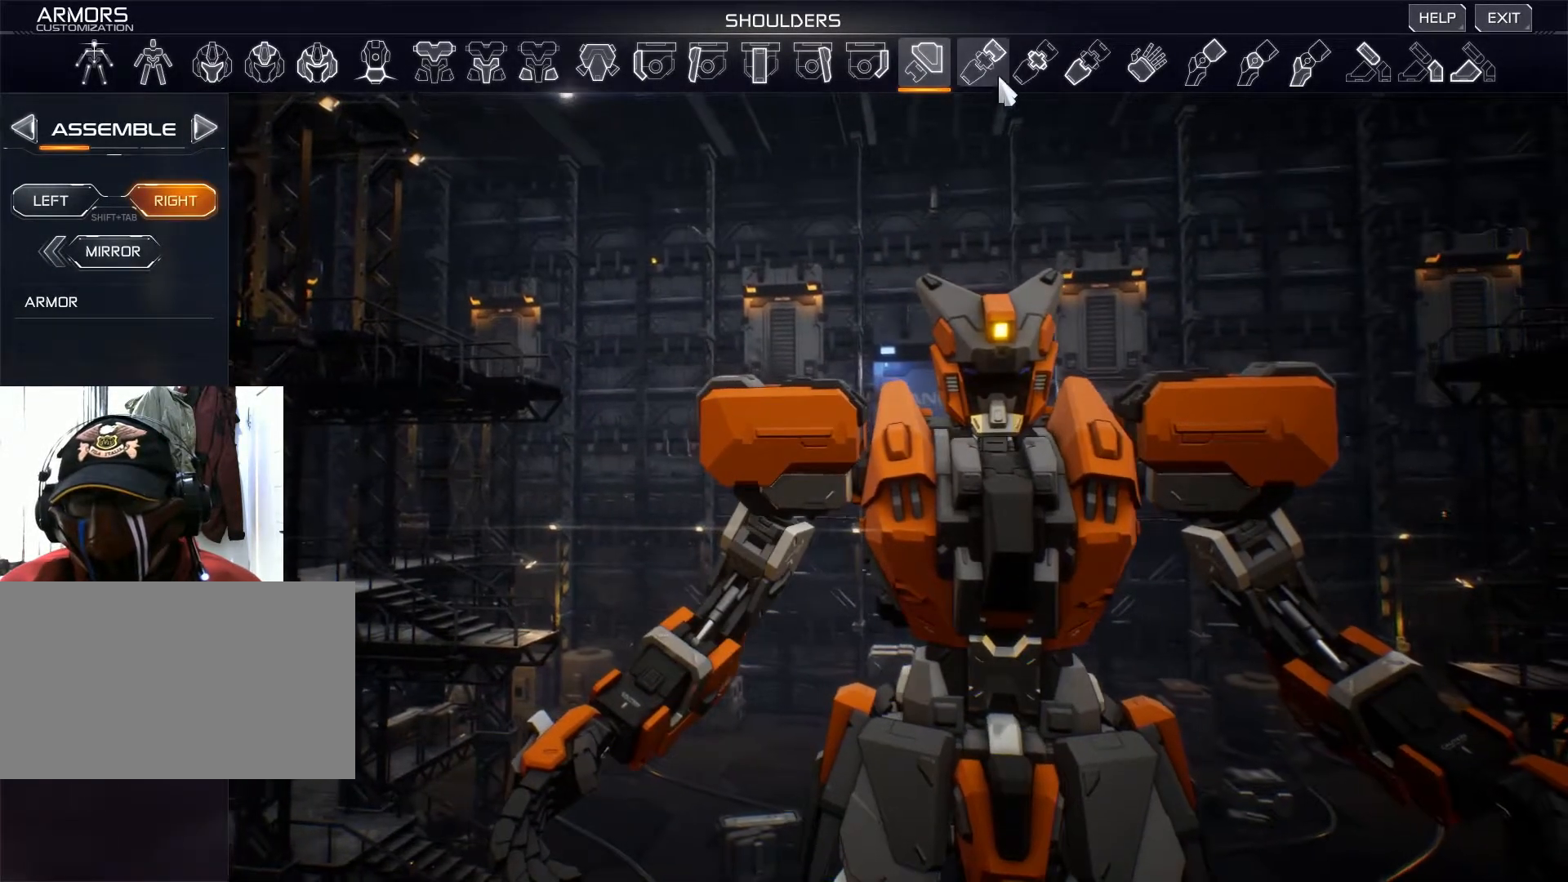
{"keys": [], "mouse": [], "events": []}
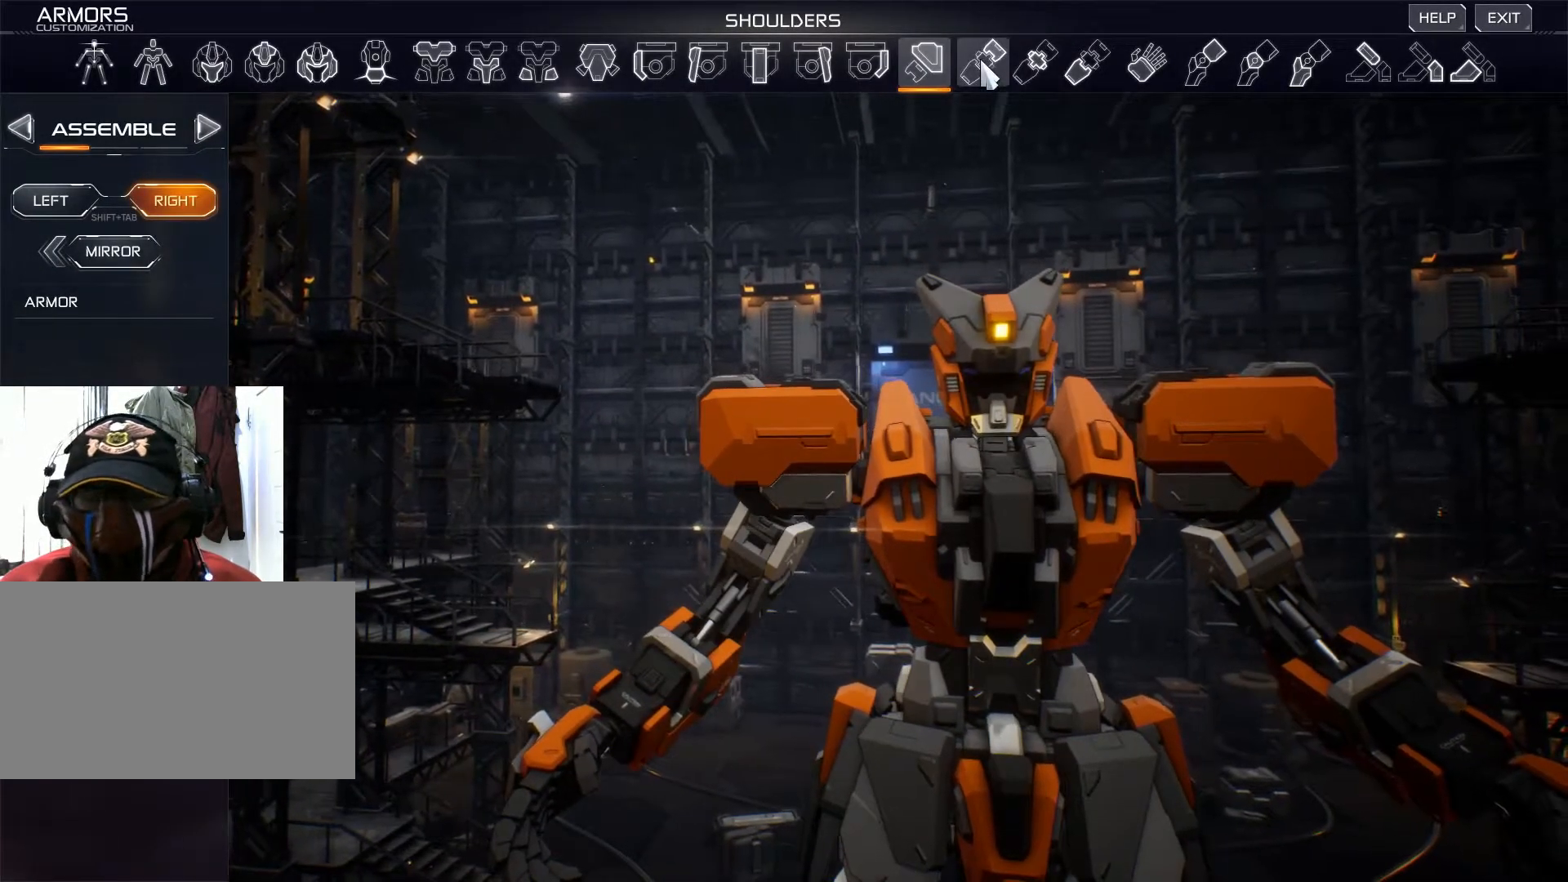
{"keys": [], "mouse": [], "events": []}
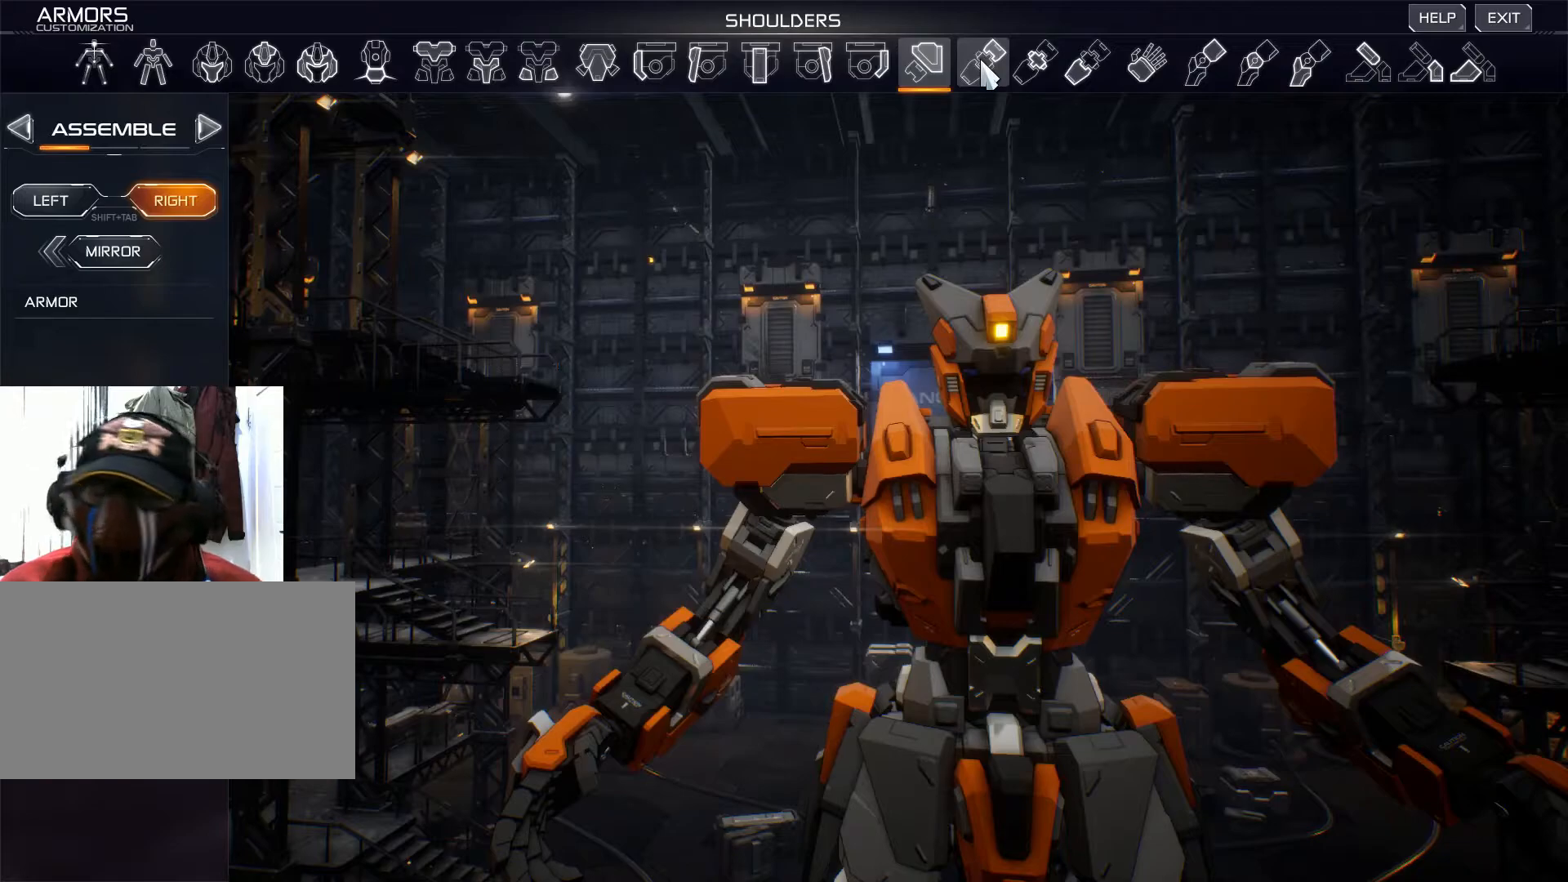
{"keys": [], "mouse": [], "events": []}
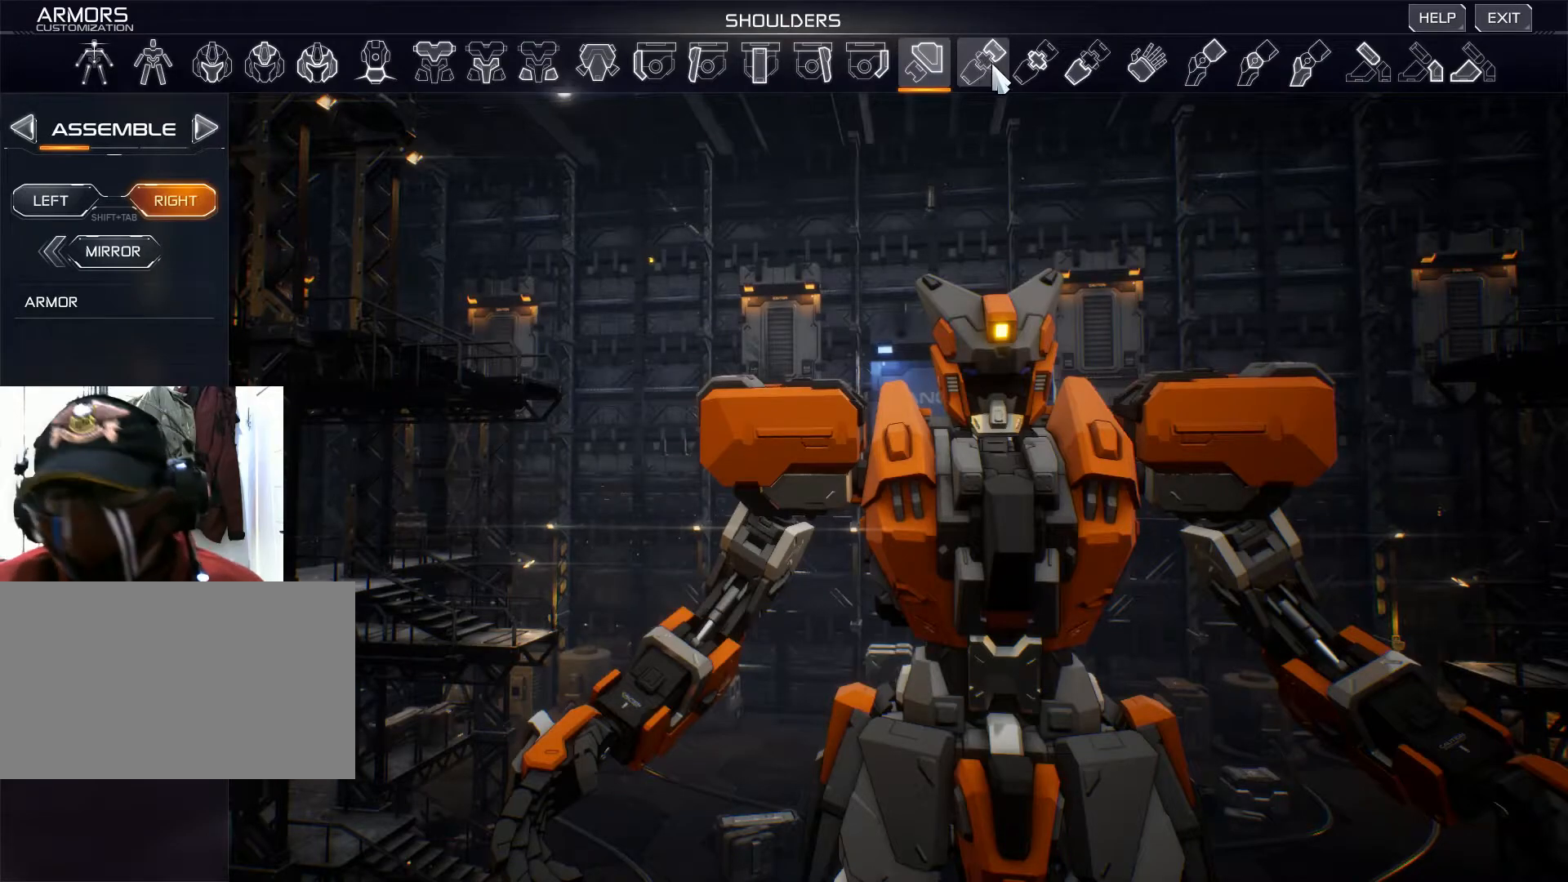
{"keys": [], "mouse": [], "events": []}
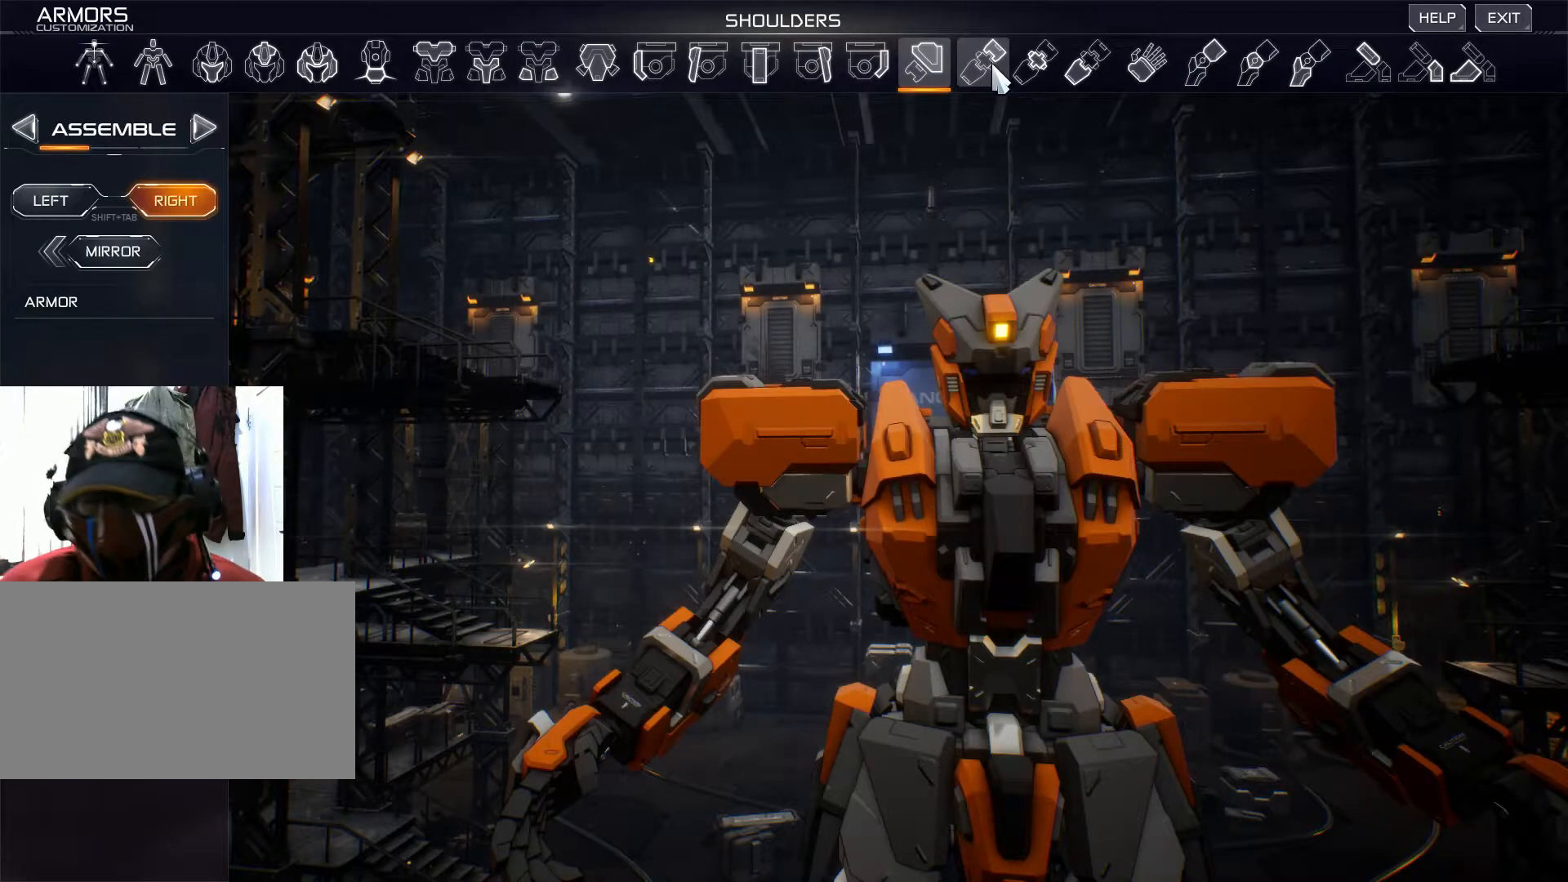
{"keys": [], "mouse": [], "events": []}
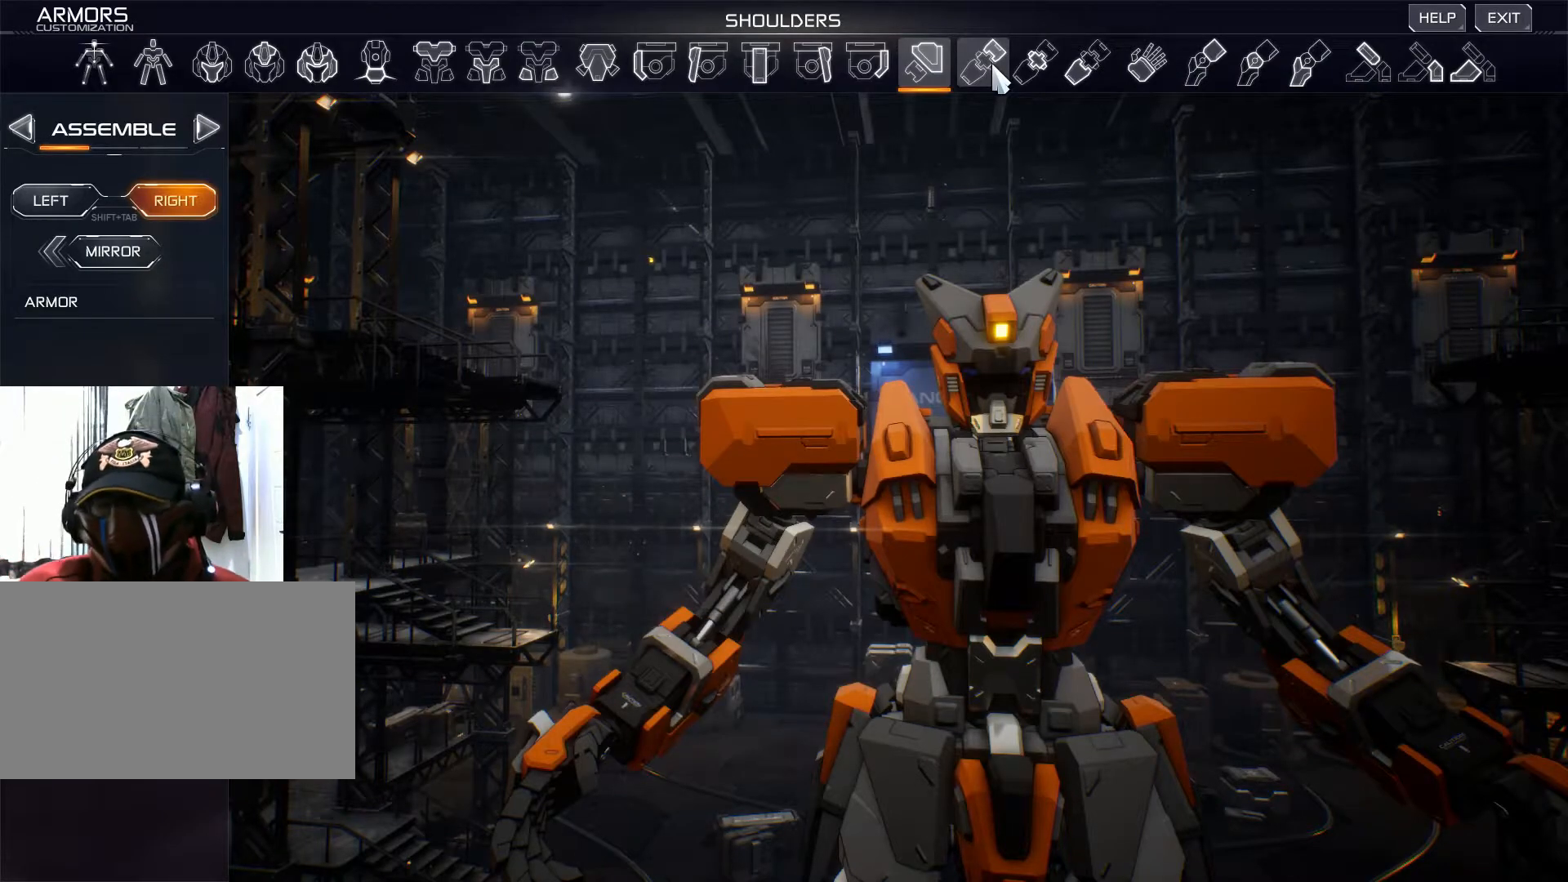
{"keys": [], "mouse": [], "events": []}
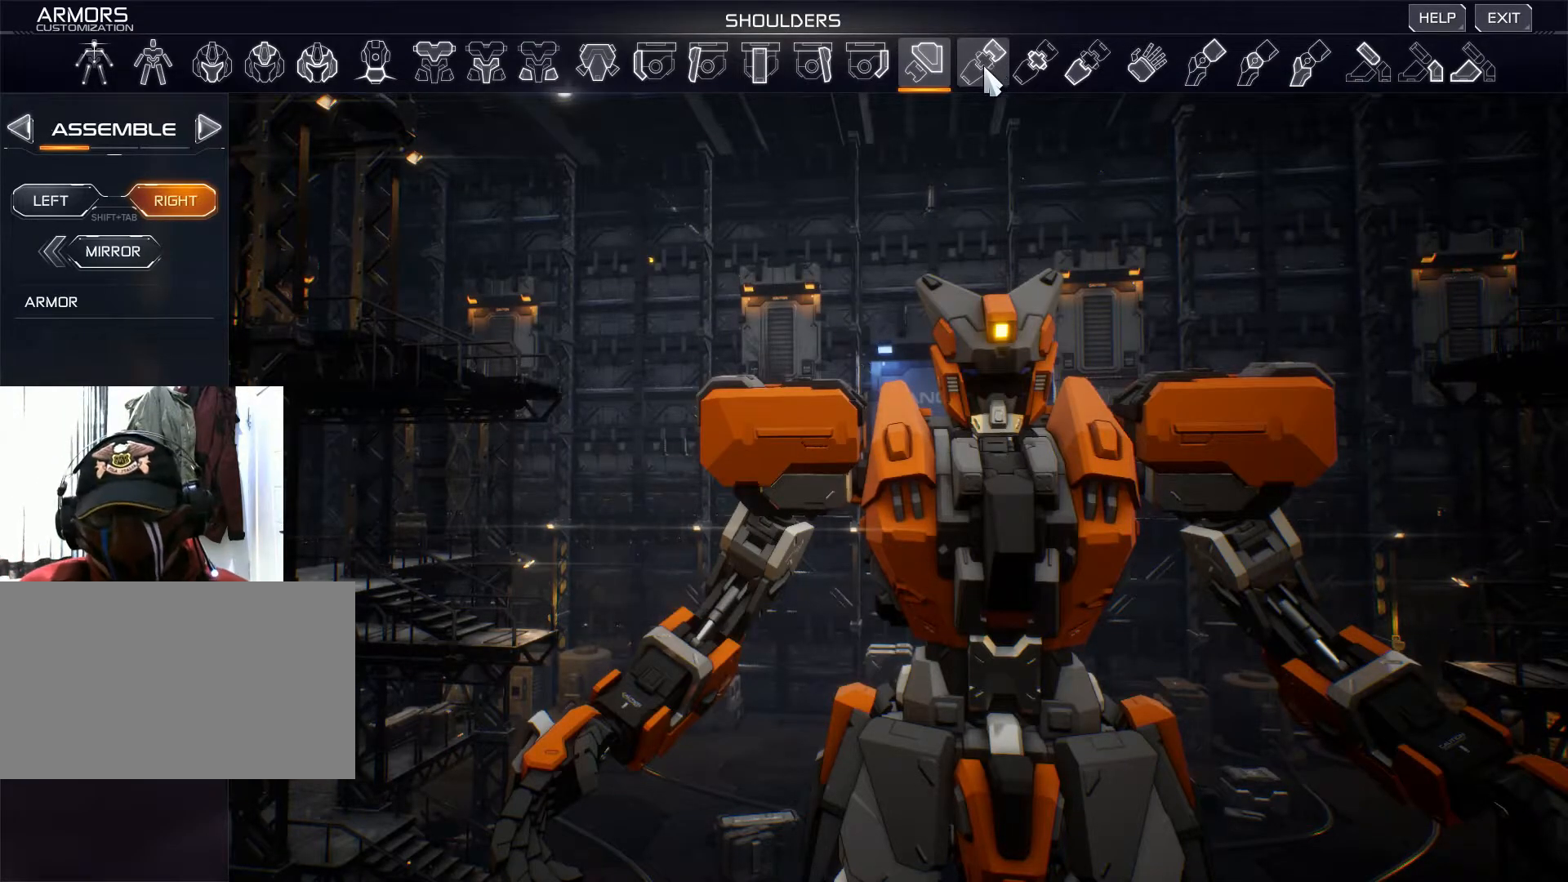
{"keys": [], "mouse": [], "events": []}
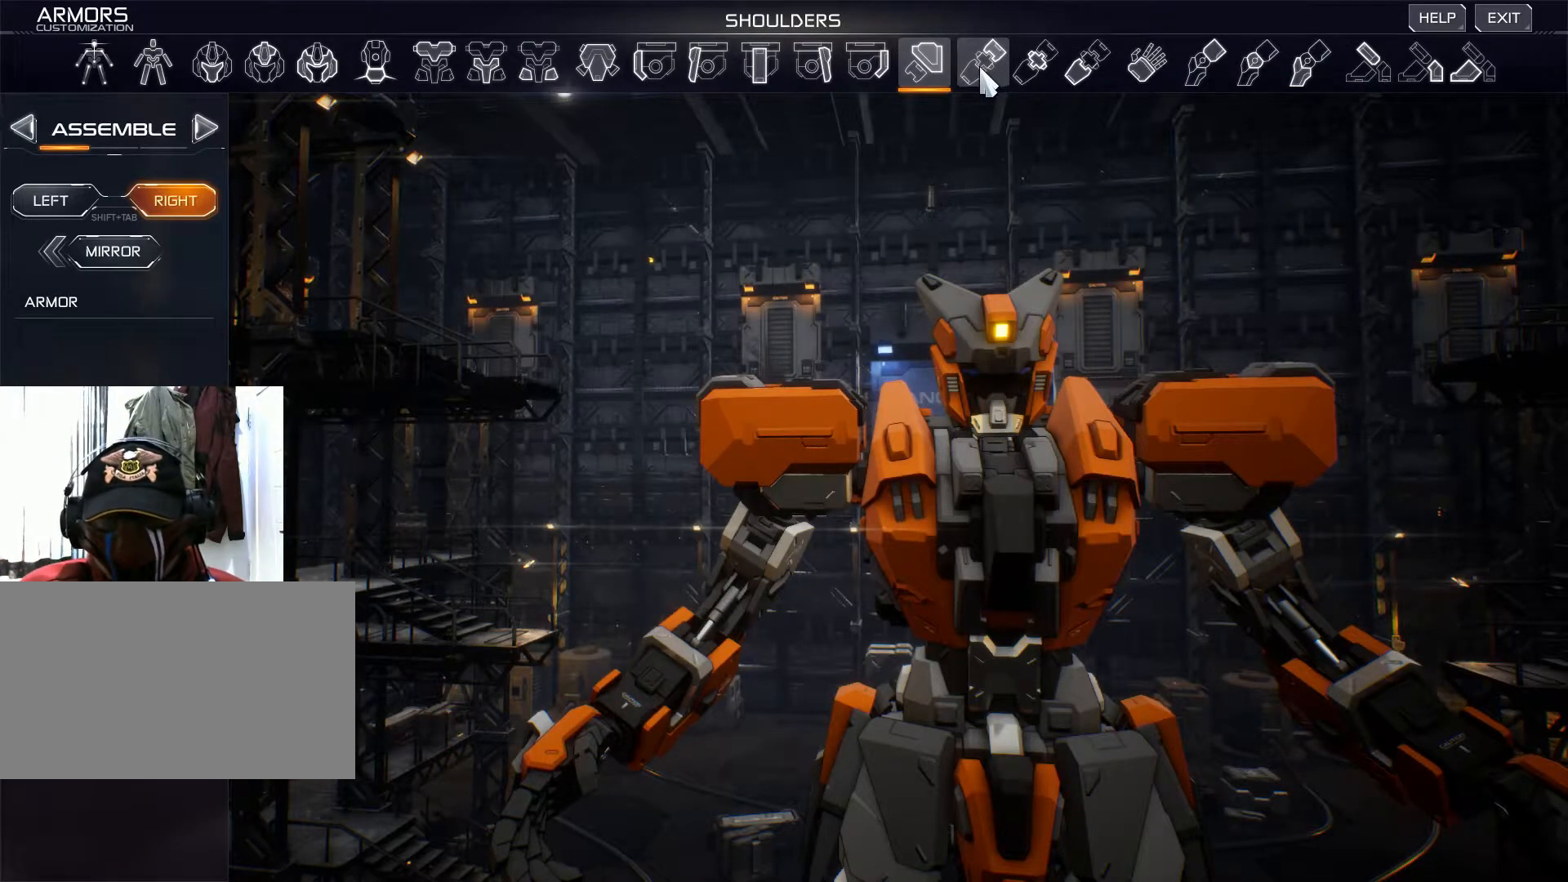
{"keys": [], "mouse": [], "events": [[267, "mouse_left", "down"], [350, "mouse_left", "up"]]}